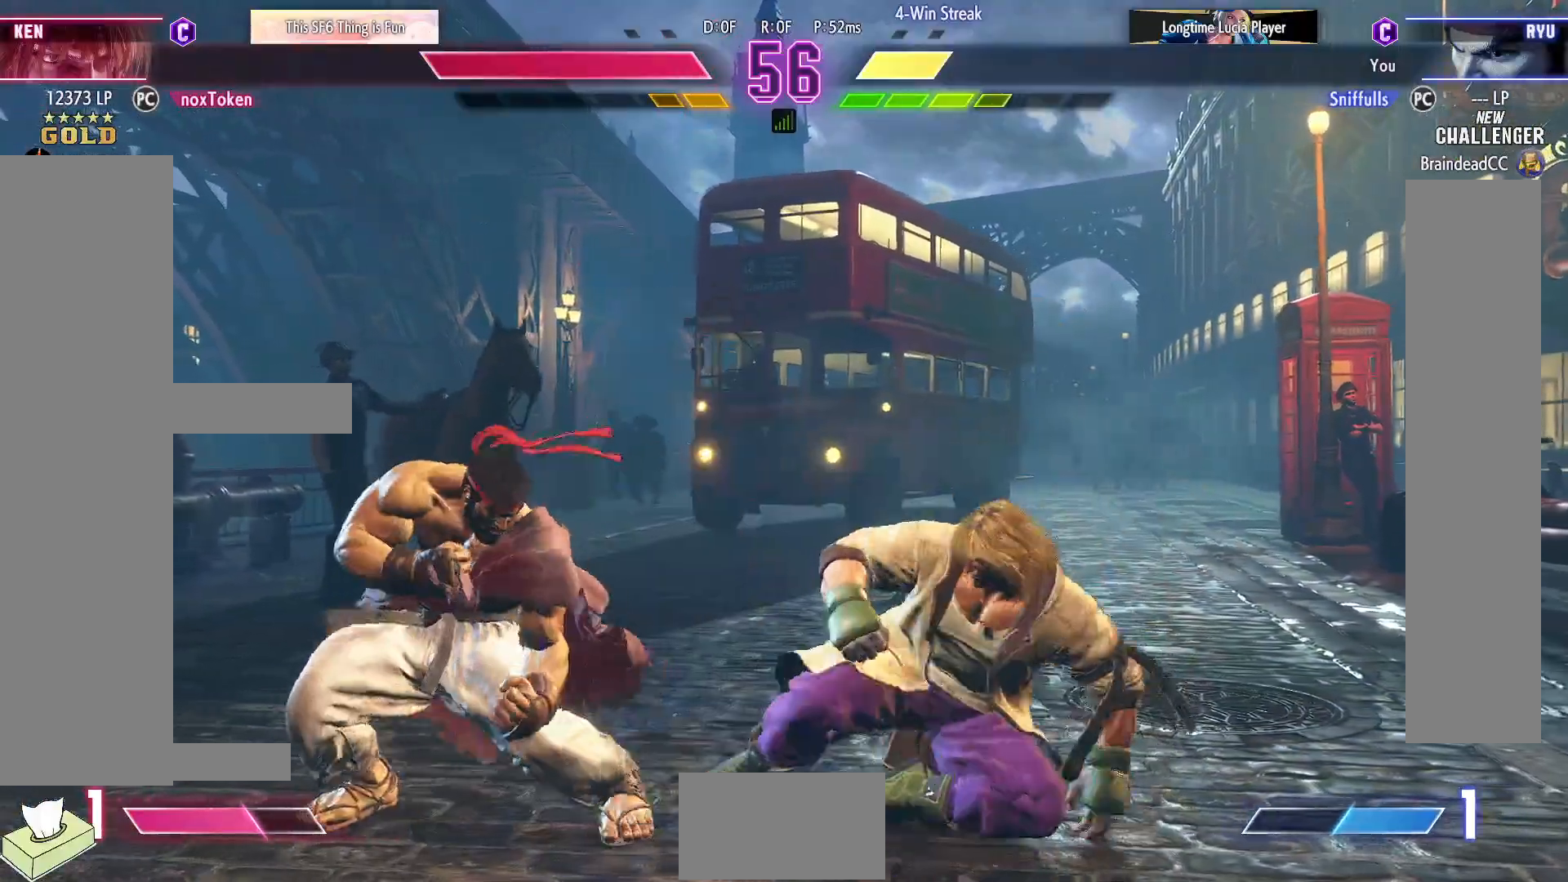
Gameplay with a controller (arcade stick); each line is a JSON object with the inputs held at the frame after it. "events" lists button and stick changes between this image and that frame as [ms after this image, input, new state], when the widget could be followed in between. Not read: L3 R3.
{"buttons": [], "events": [[100, "CIRCLE", "up"], [133, "DPAD_LEFT", "up"], [167, "DPAD_RIGHT", "down"], [200, "DPAD_DOWN", "up"], [250, "TRIANGLE", "down"], [267, "DPAD_RIGHT", "up"], [317, "TRIANGLE", "up"]]}
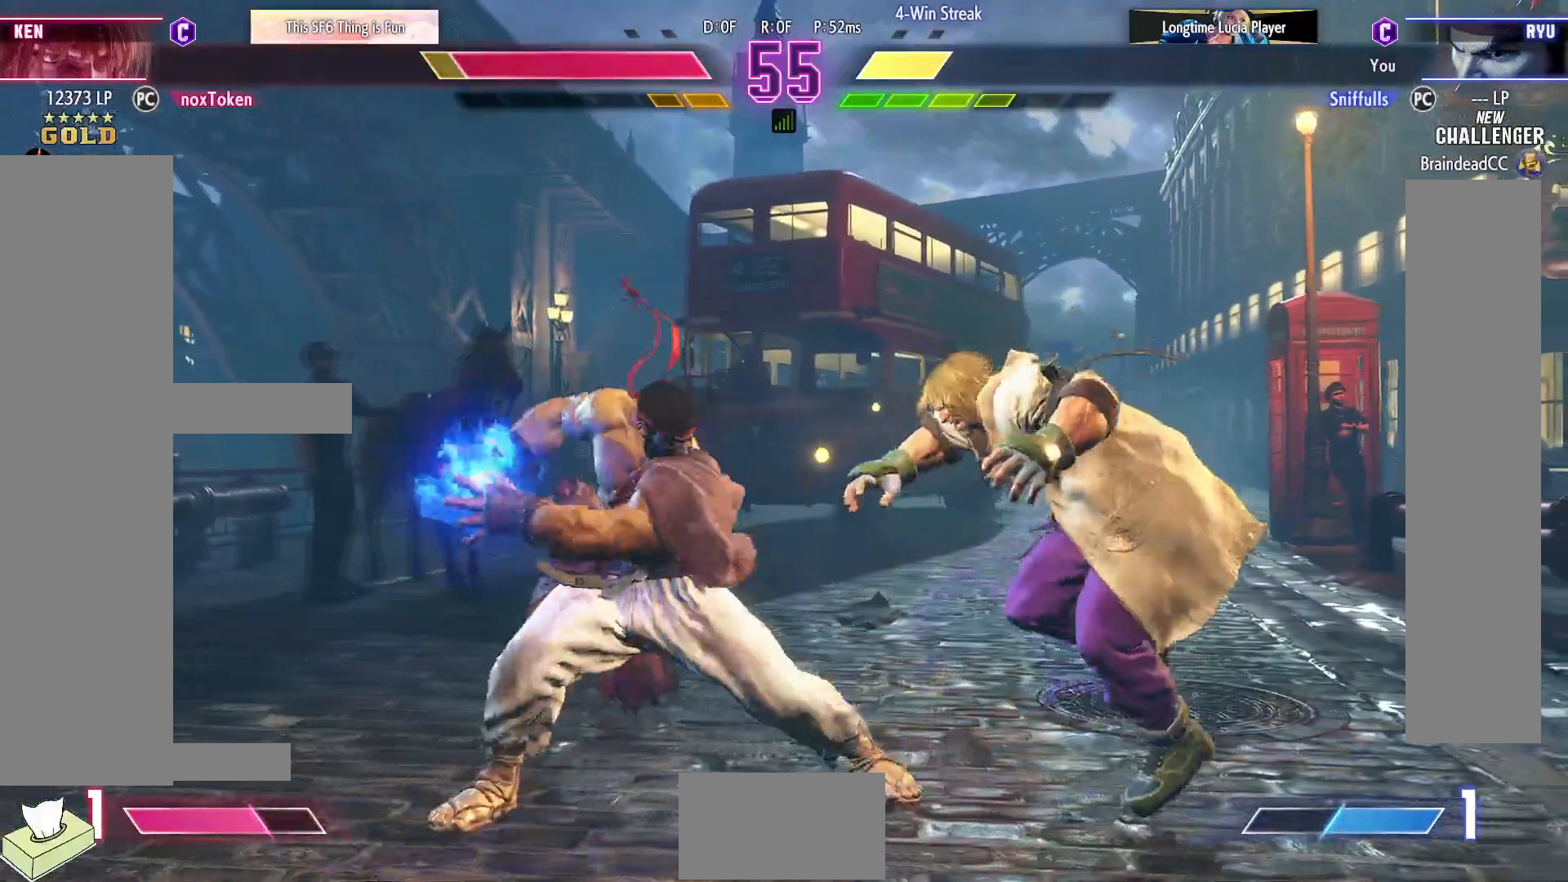
{"buttons": ["DPAD_LEFT"], "events": [[17, "DPAD_LEFT", "down"], [33, "DPAD_DOWN", "down"], [383, "DPAD_DOWN", "up"]]}
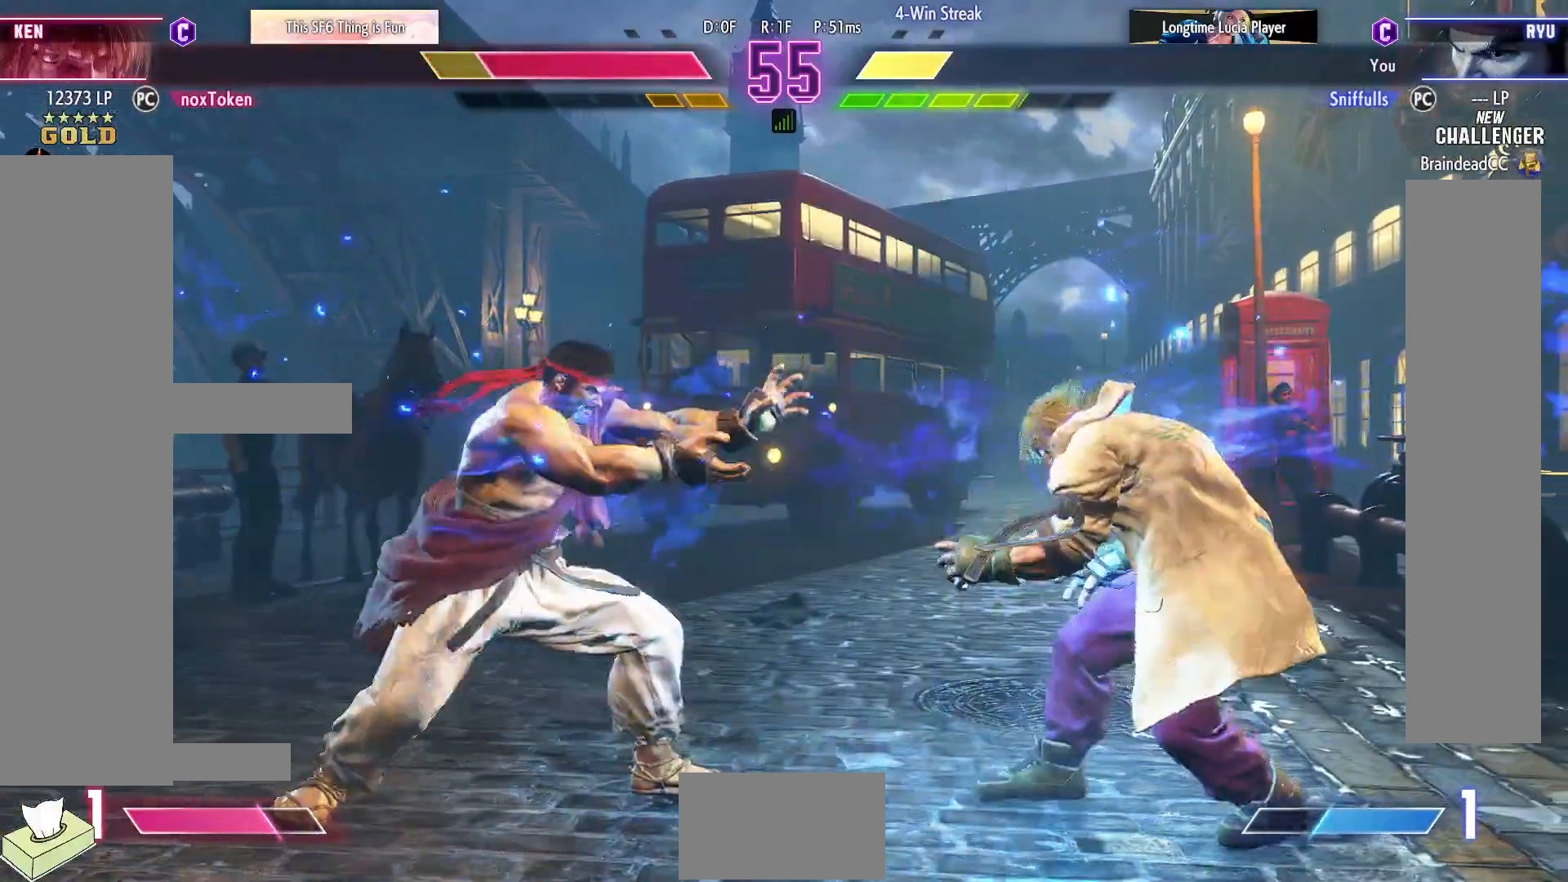
{"buttons": ["DPAD_RIGHT"], "events": [[467, "DPAD_LEFT", "up"], [467, "DPAD_RIGHT", "down"]]}
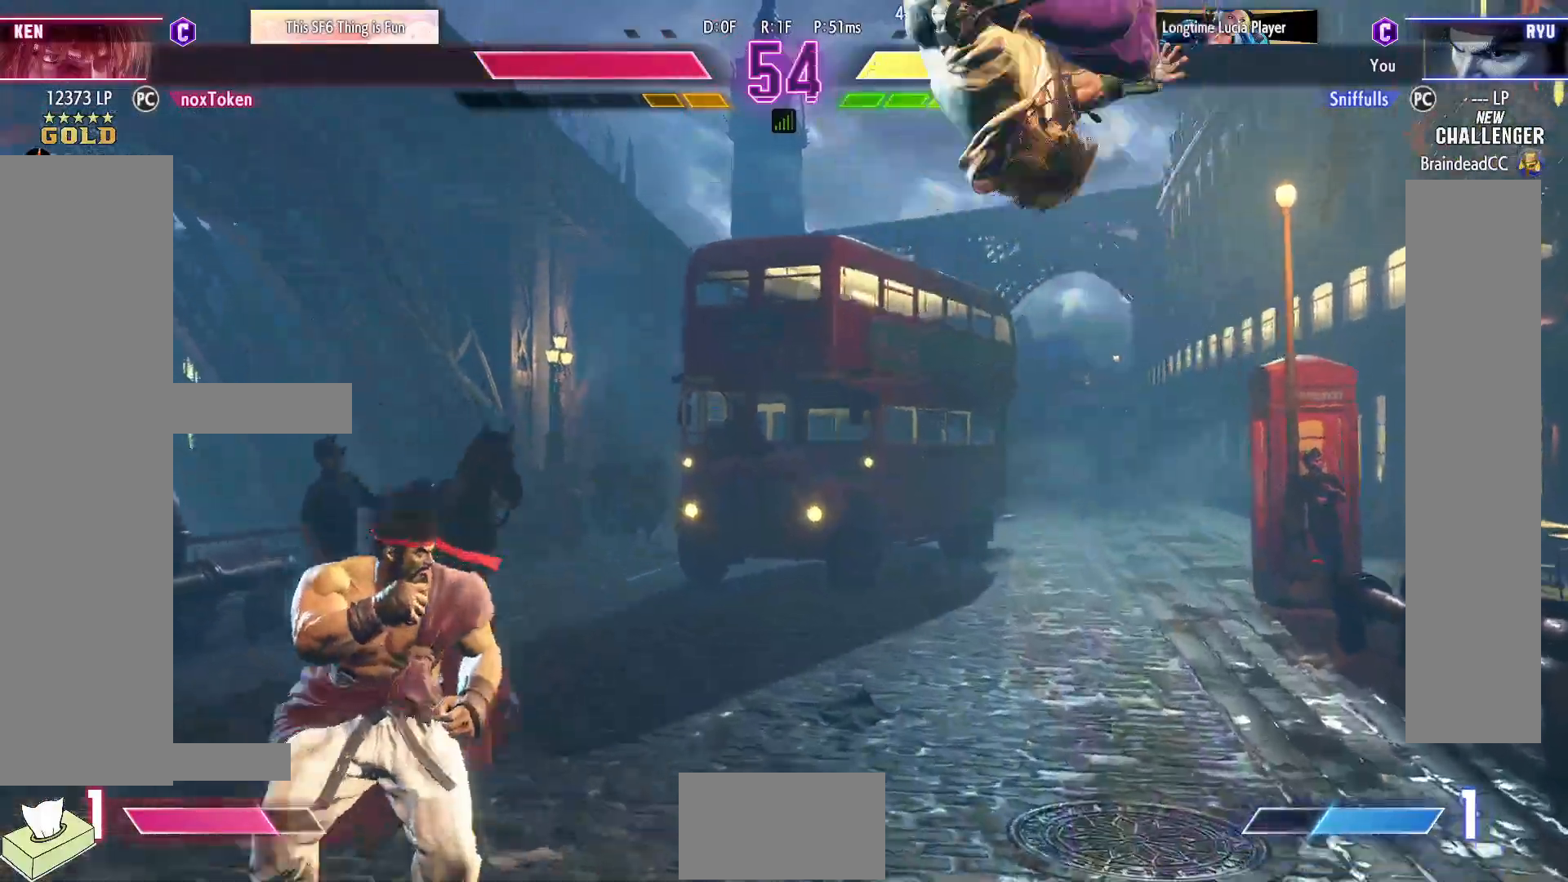
{"buttons": [], "events": [[50, "DPAD_DOWN", "down"], [67, "DPAD_RIGHT", "up"], [117, "DPAD_RIGHT", "down"], [133, "DPAD_DOWN", "up"], [167, "TRIANGLE", "down"], [217, "DPAD_RIGHT", "up"], [233, "TRIANGLE", "up"]]}
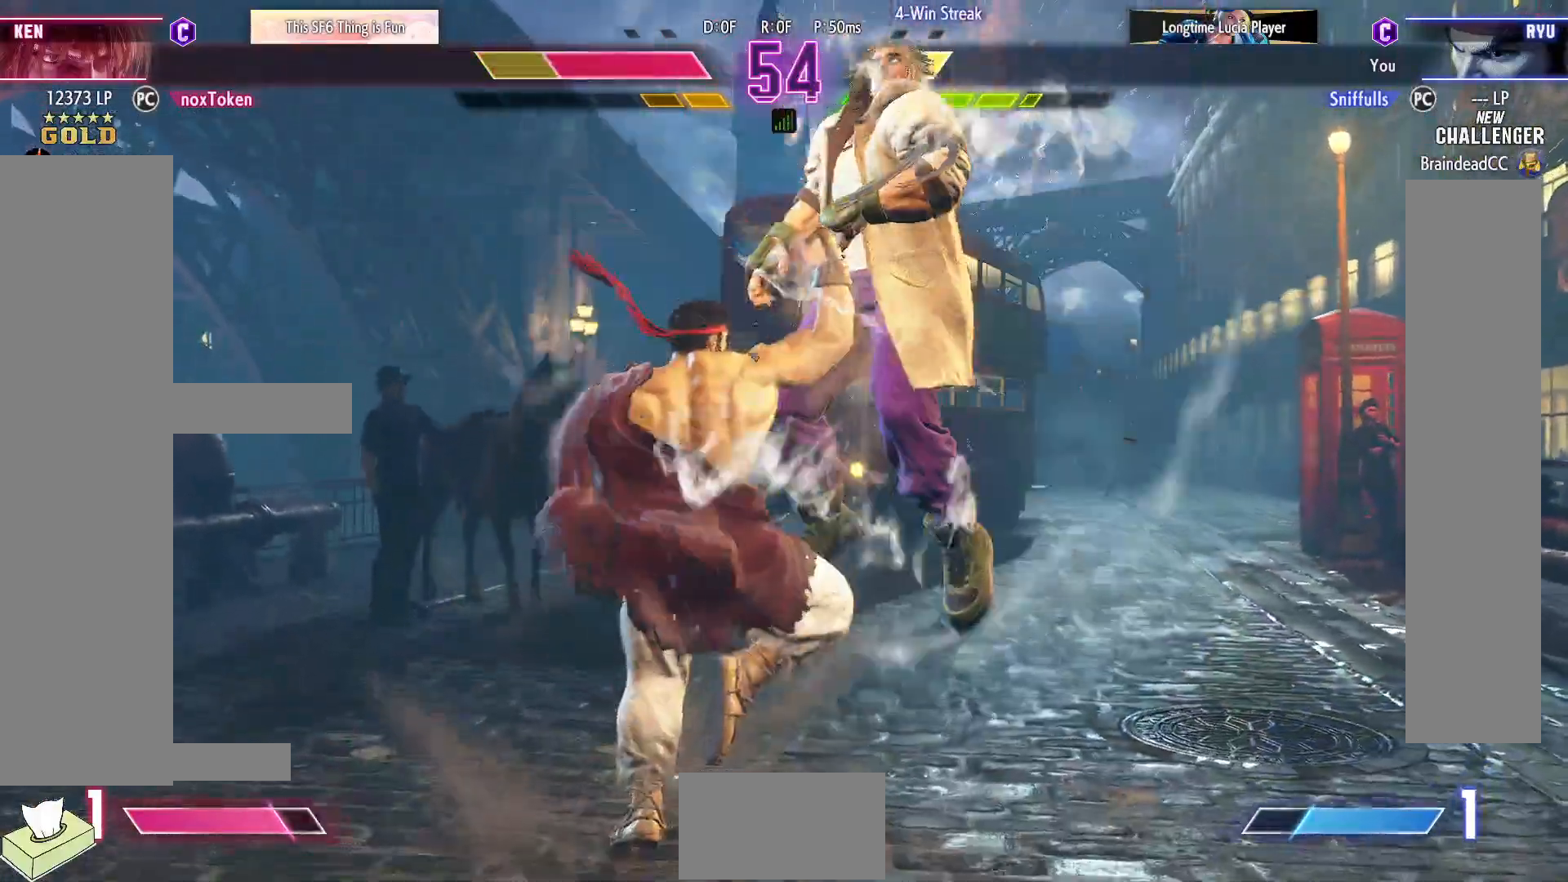
{"buttons": [], "events": []}
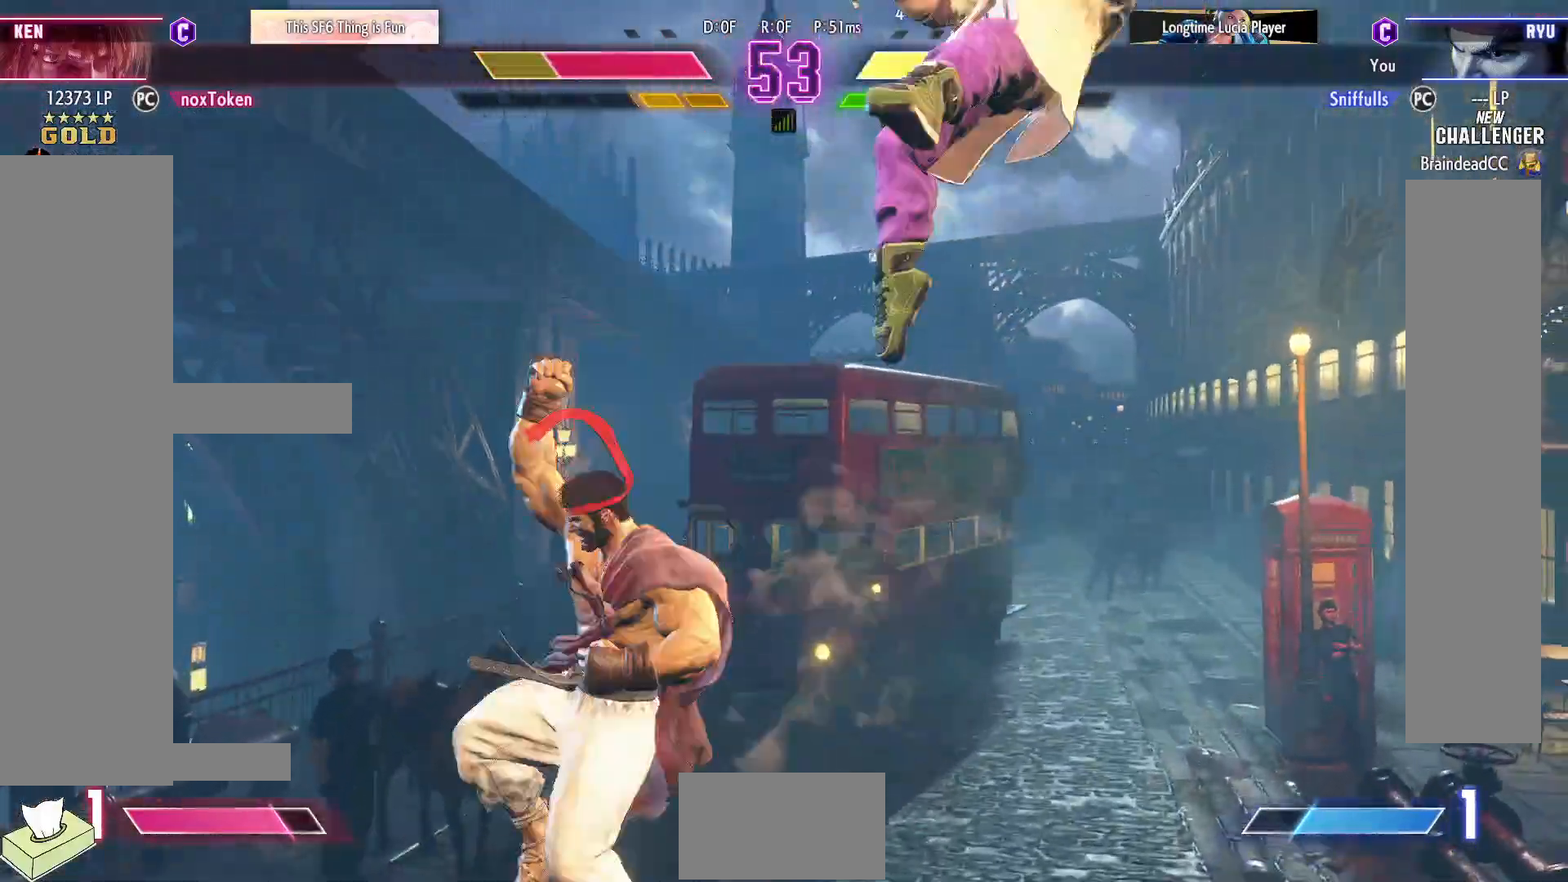
{"buttons": ["DPAD_RIGHT"], "events": [[283, "DPAD_RIGHT", "down"], [350, "DPAD_RIGHT", "up"], [450, "DPAD_RIGHT", "down"]]}
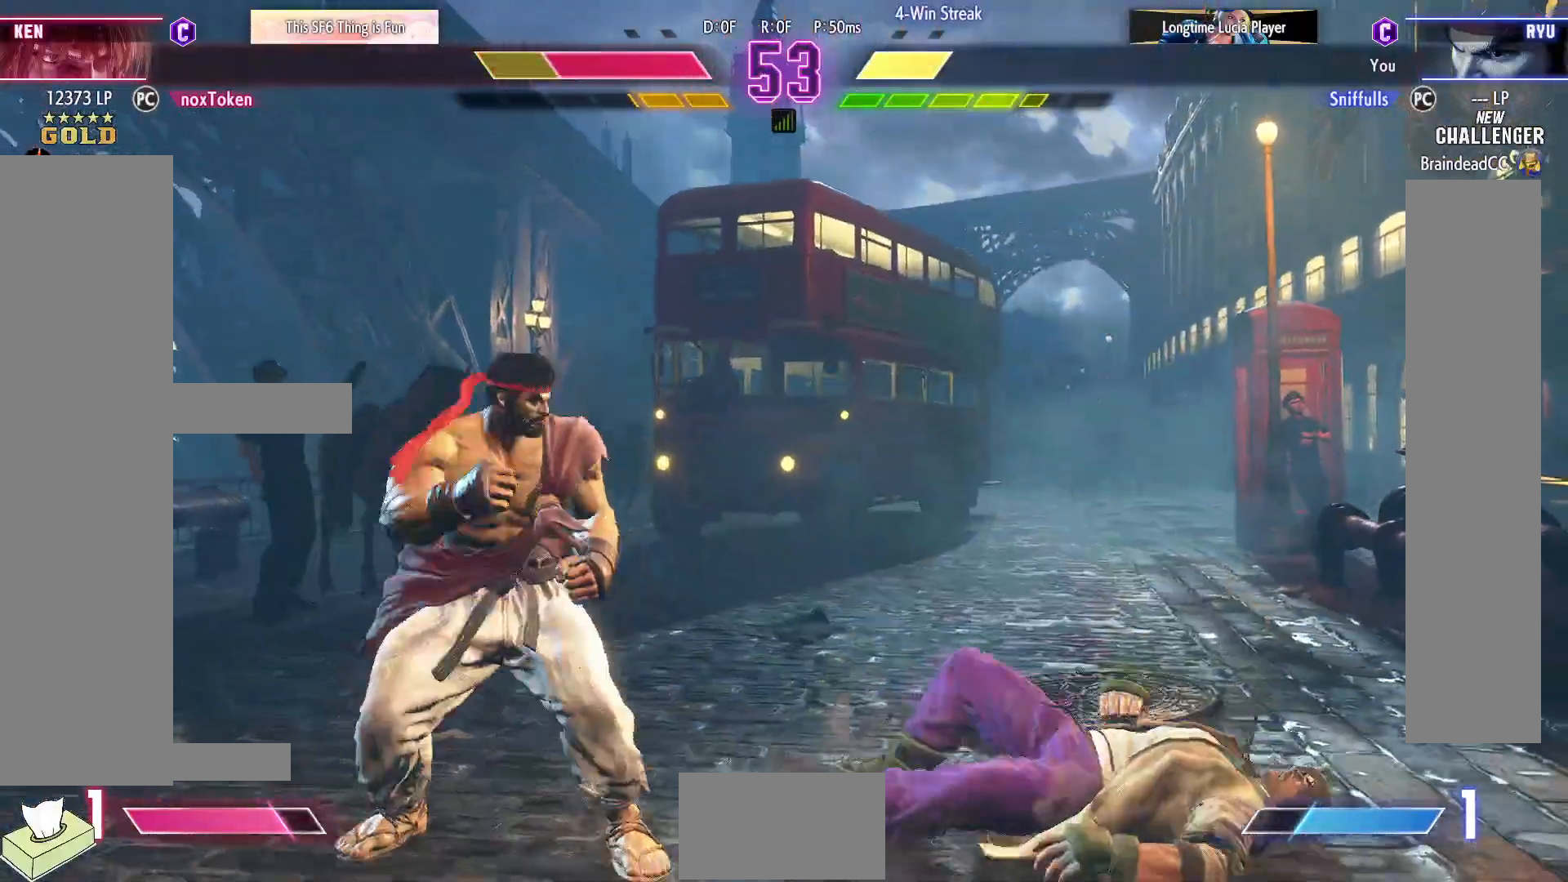
{"buttons": ["DPAD_LEFT"], "events": [[483, "DPAD_RIGHT", "up"], [500, "DPAD_LEFT", "down"]]}
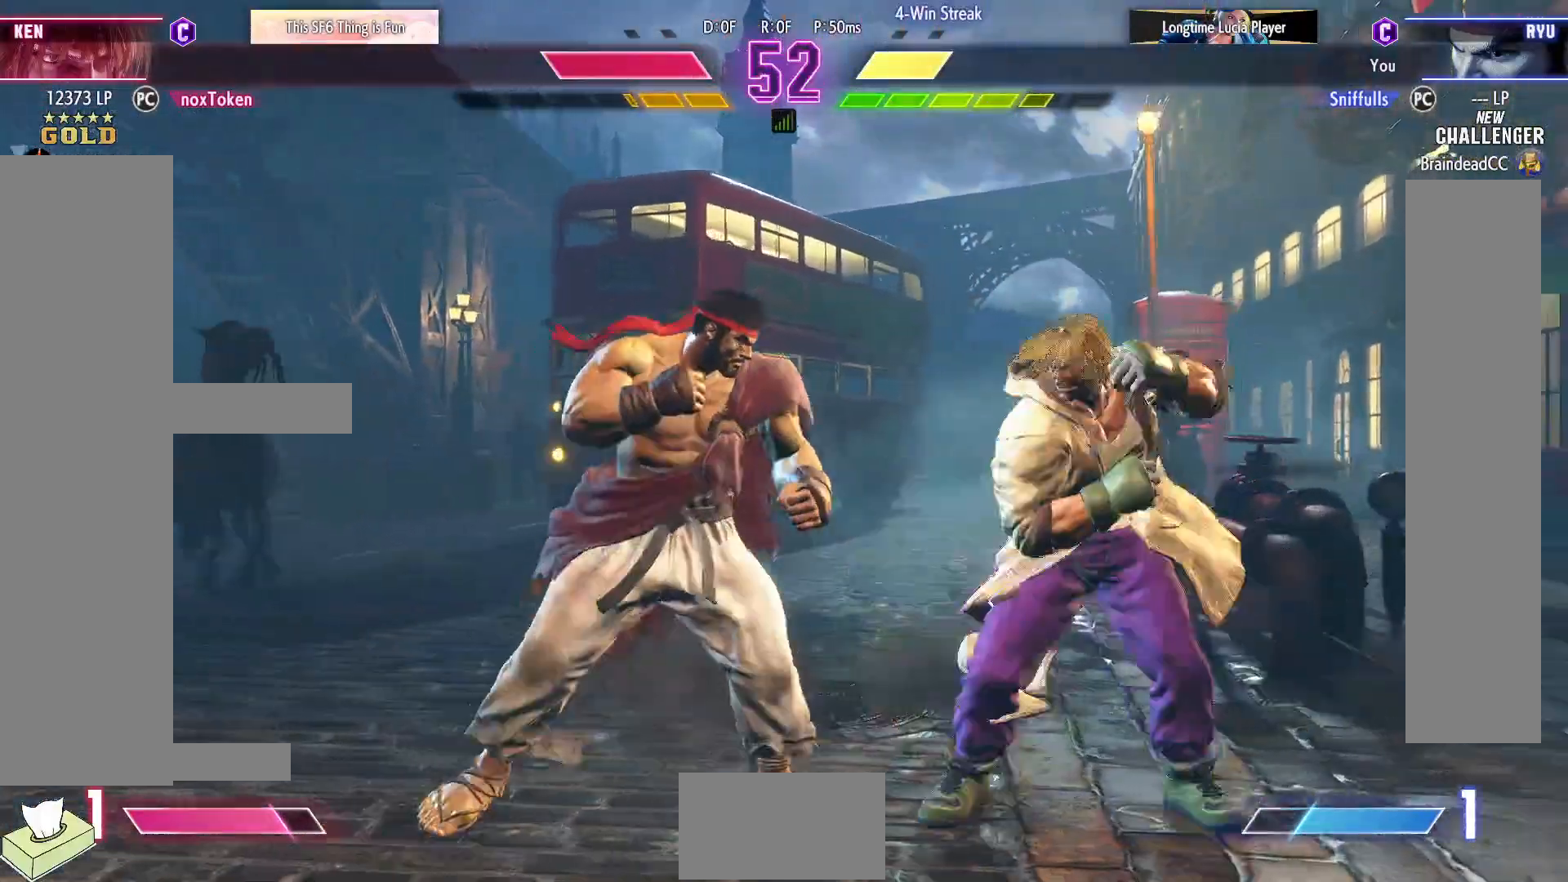
{"buttons": ["DPAD_DOWN", "DPAD_LEFT"], "events": [[217, "DPAD_DOWN", "down"], [233, "CIRCLE", "down"], [333, "CIRCLE", "up"]]}
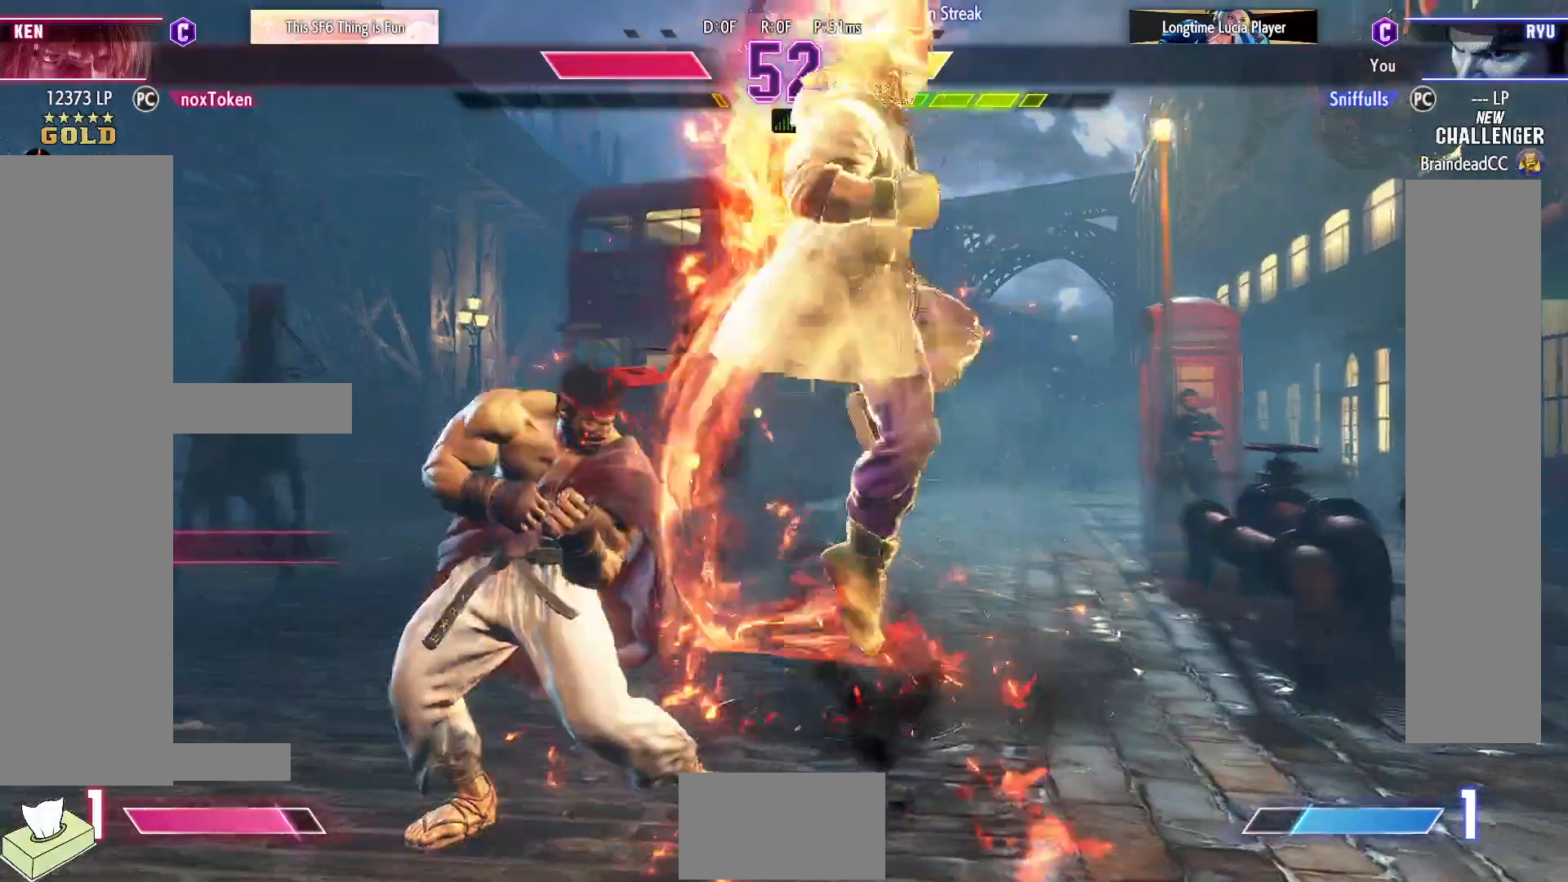
{"buttons": ["DPAD_DOWN", "DPAD_LEFT"], "events": []}
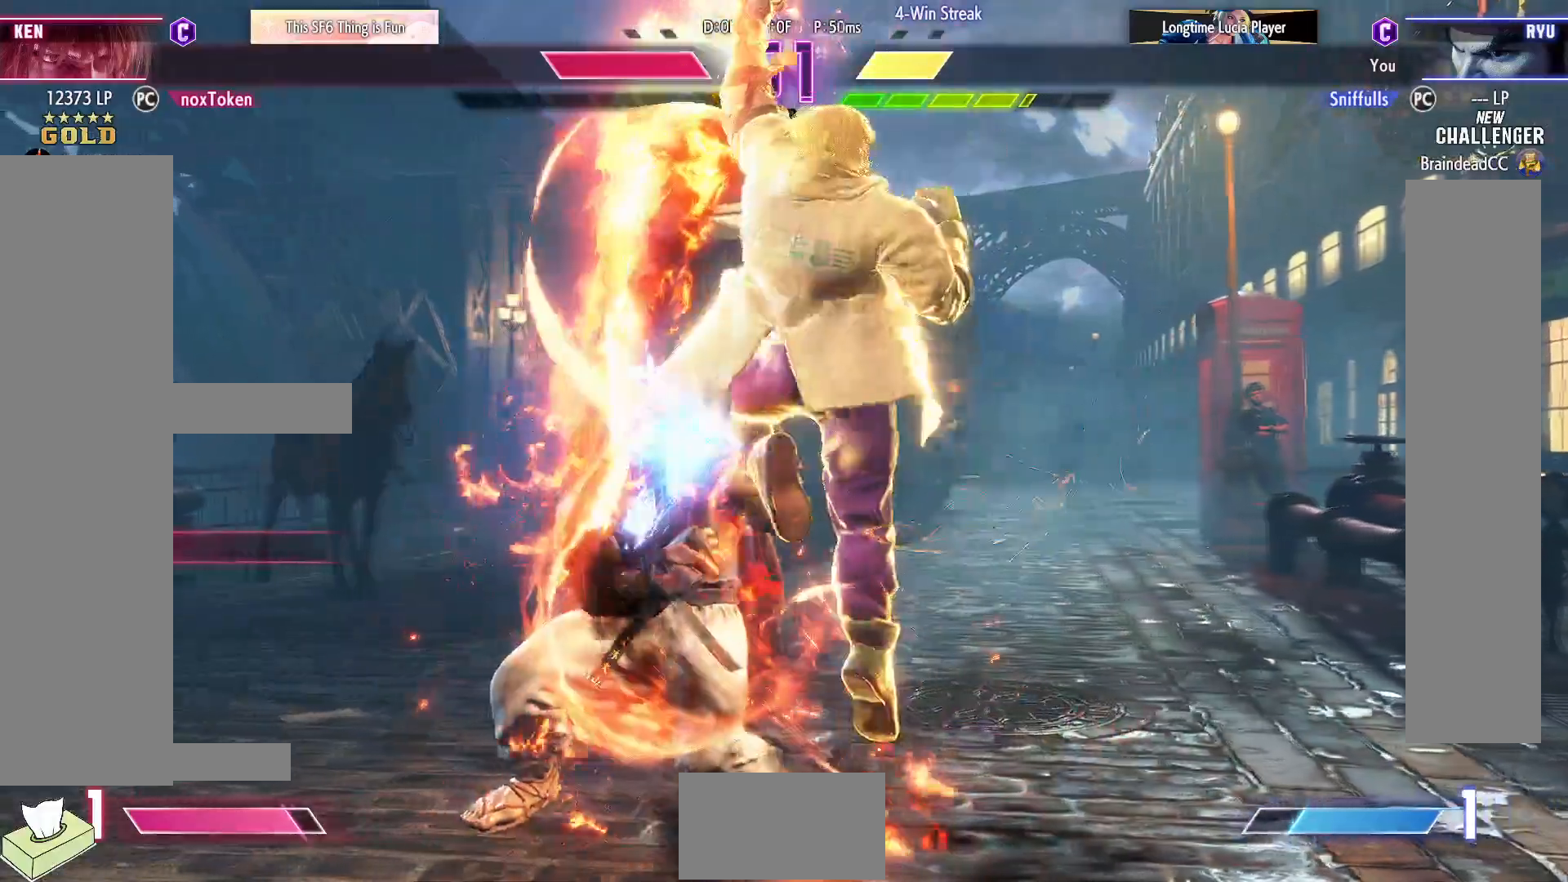
{"buttons": ["DPAD_DOWN", "DPAD_LEFT"], "events": []}
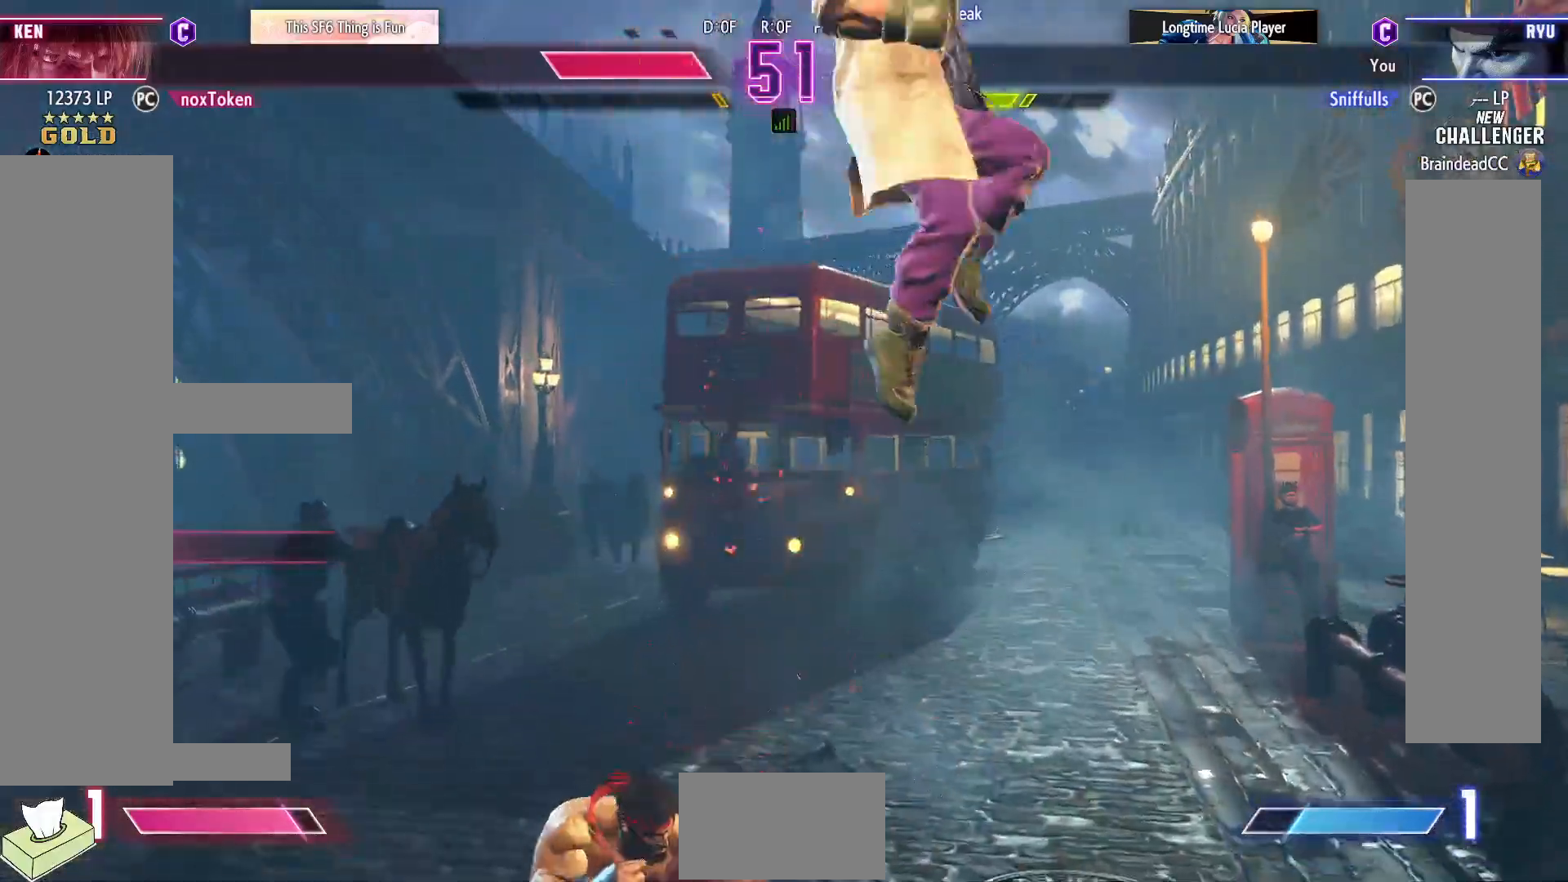
{"buttons": [], "events": [[117, "DPAD_LEFT", "up"], [150, "CIRCLE", "down"], [217, "DPAD_RIGHT", "down"], [233, "CIRCLE", "up"], [283, "DPAD_DOWN", "up"], [333, "CIRCLE", "down"], [333, "CROSS", "down"], [350, "DPAD_RIGHT", "up"], [417, "CIRCLE", "up"], [433, "CROSS", "up"]]}
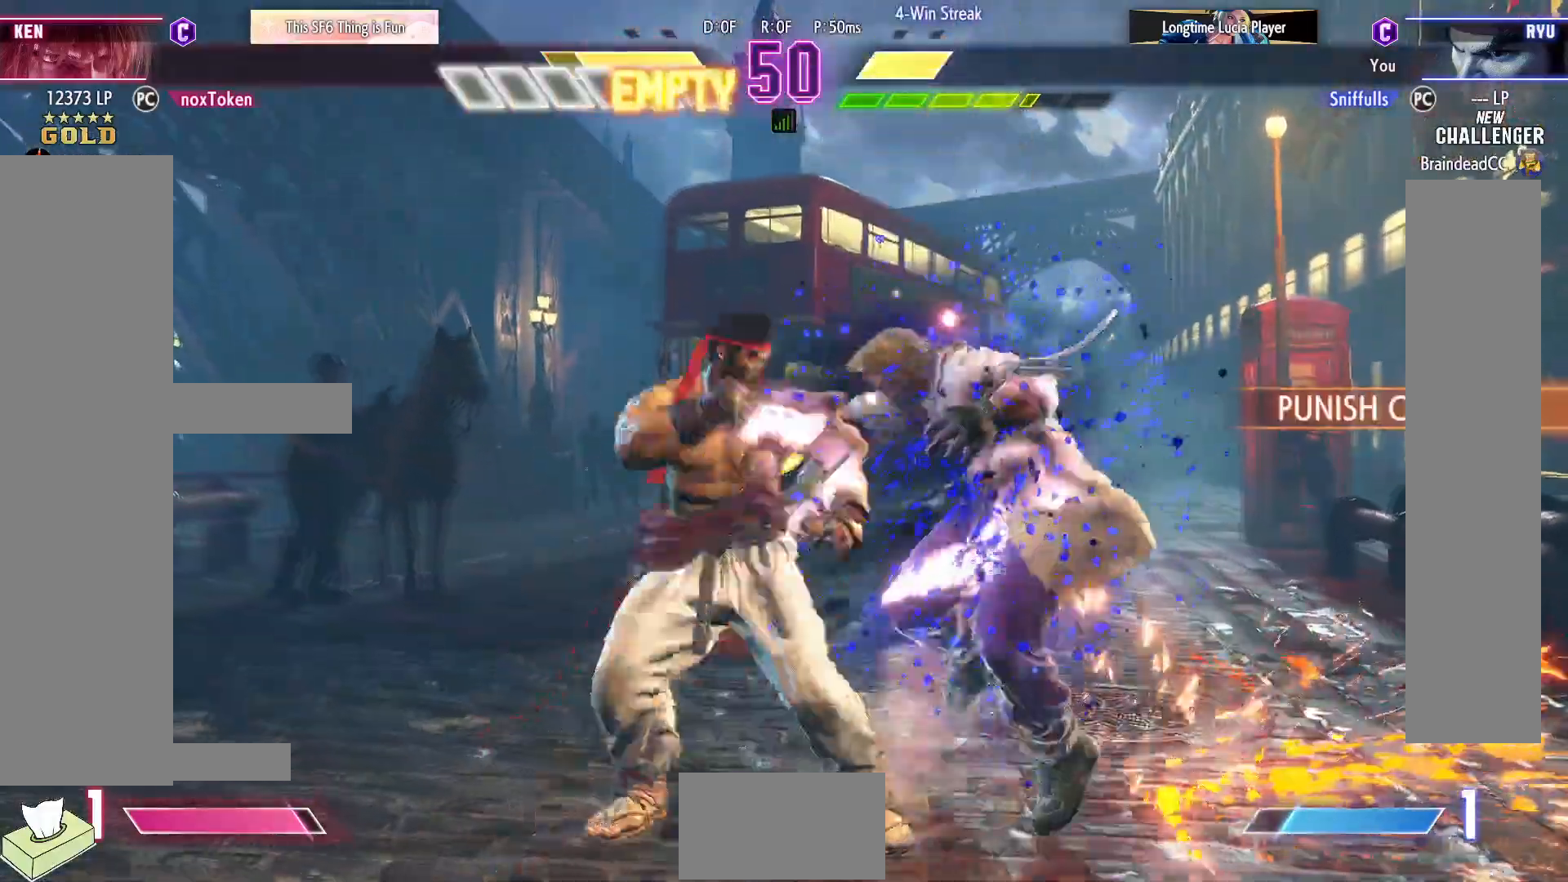
{"buttons": [], "events": []}
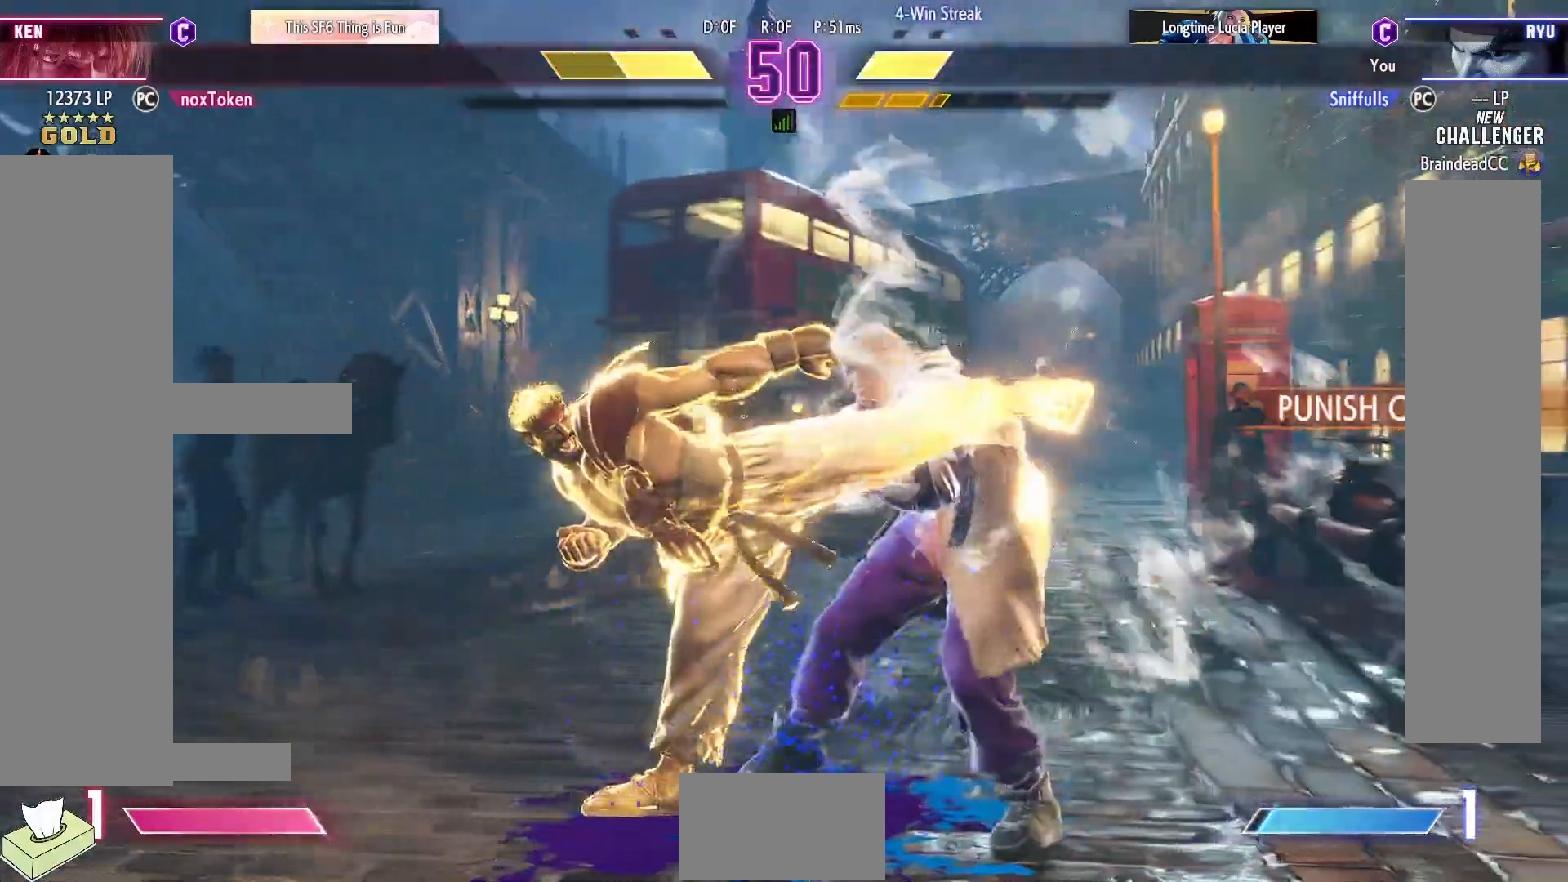
{"buttons": ["DPAD_RIGHT"], "events": [[383, "DPAD_DOWN", "down"], [450, "DPAD_RIGHT", "down"], [500, "DPAD_DOWN", "up"]]}
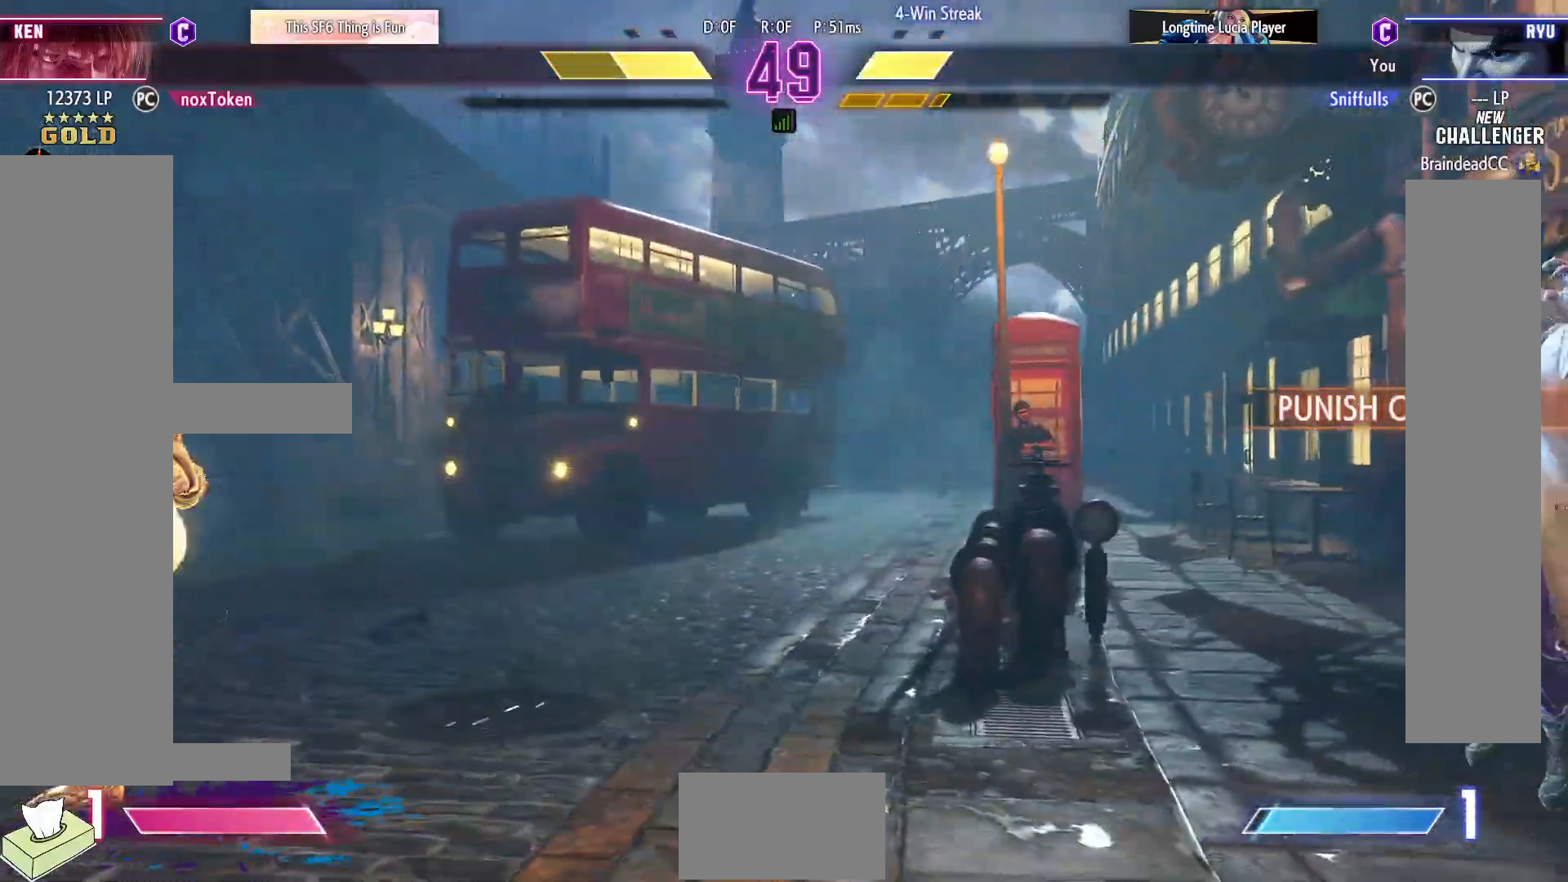
{"buttons": [], "events": [[50, "DPAD_RIGHT", "up"], [67, "DPAD_DOWN", "down"], [117, "DPAD_RIGHT", "down"], [150, "DPAD_DOWN", "up"], [217, "DPAD_RIGHT", "up"], [217, "R1", "down"], [283, "R1", "up"]]}
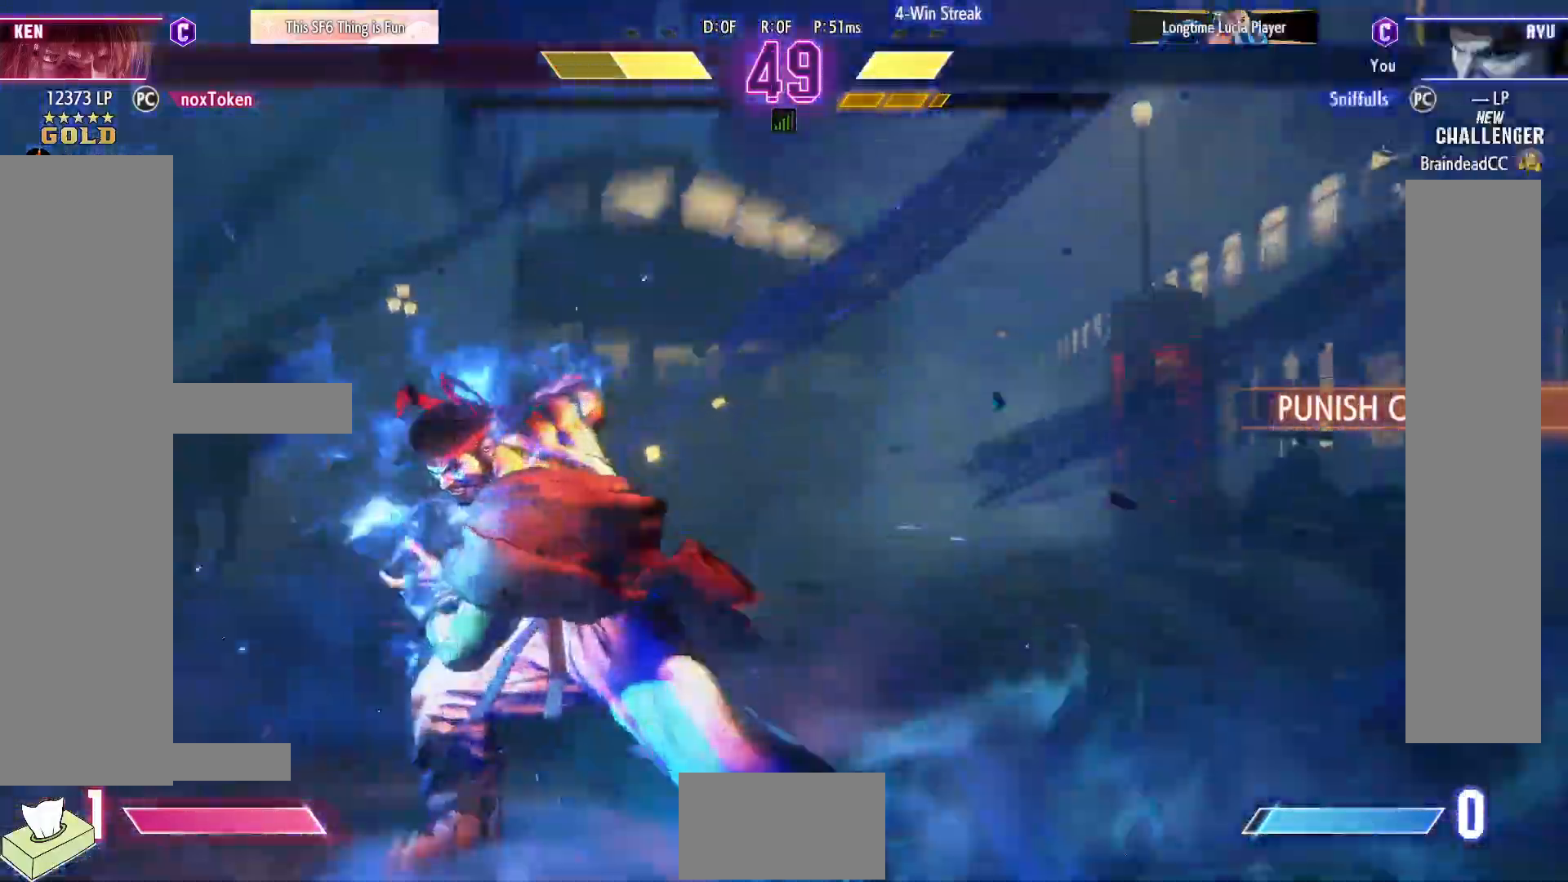
{"buttons": [], "events": []}
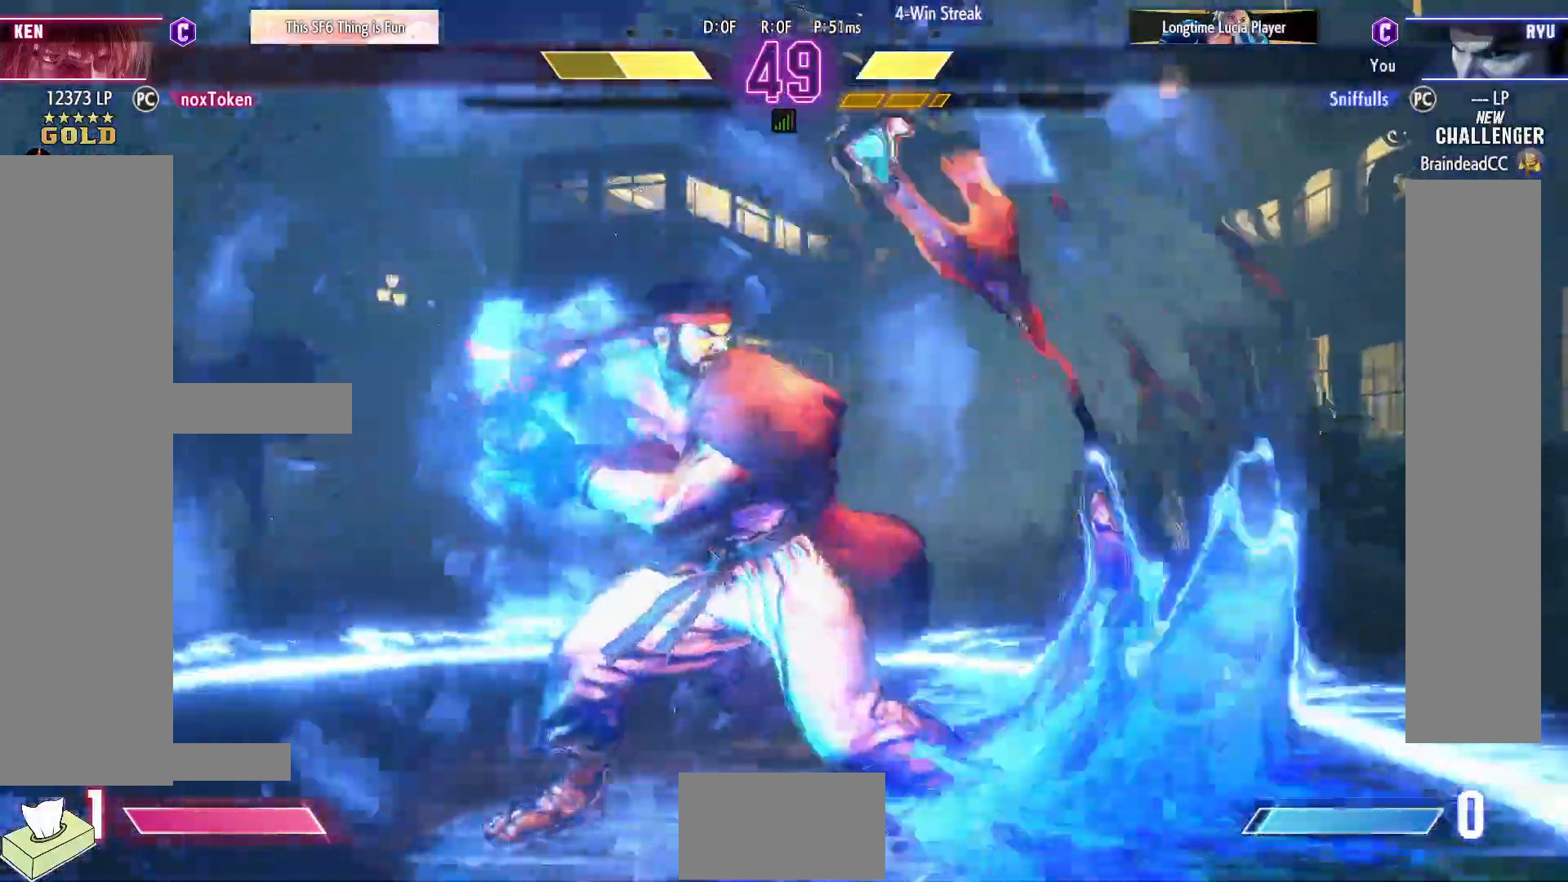
{"buttons": [], "events": []}
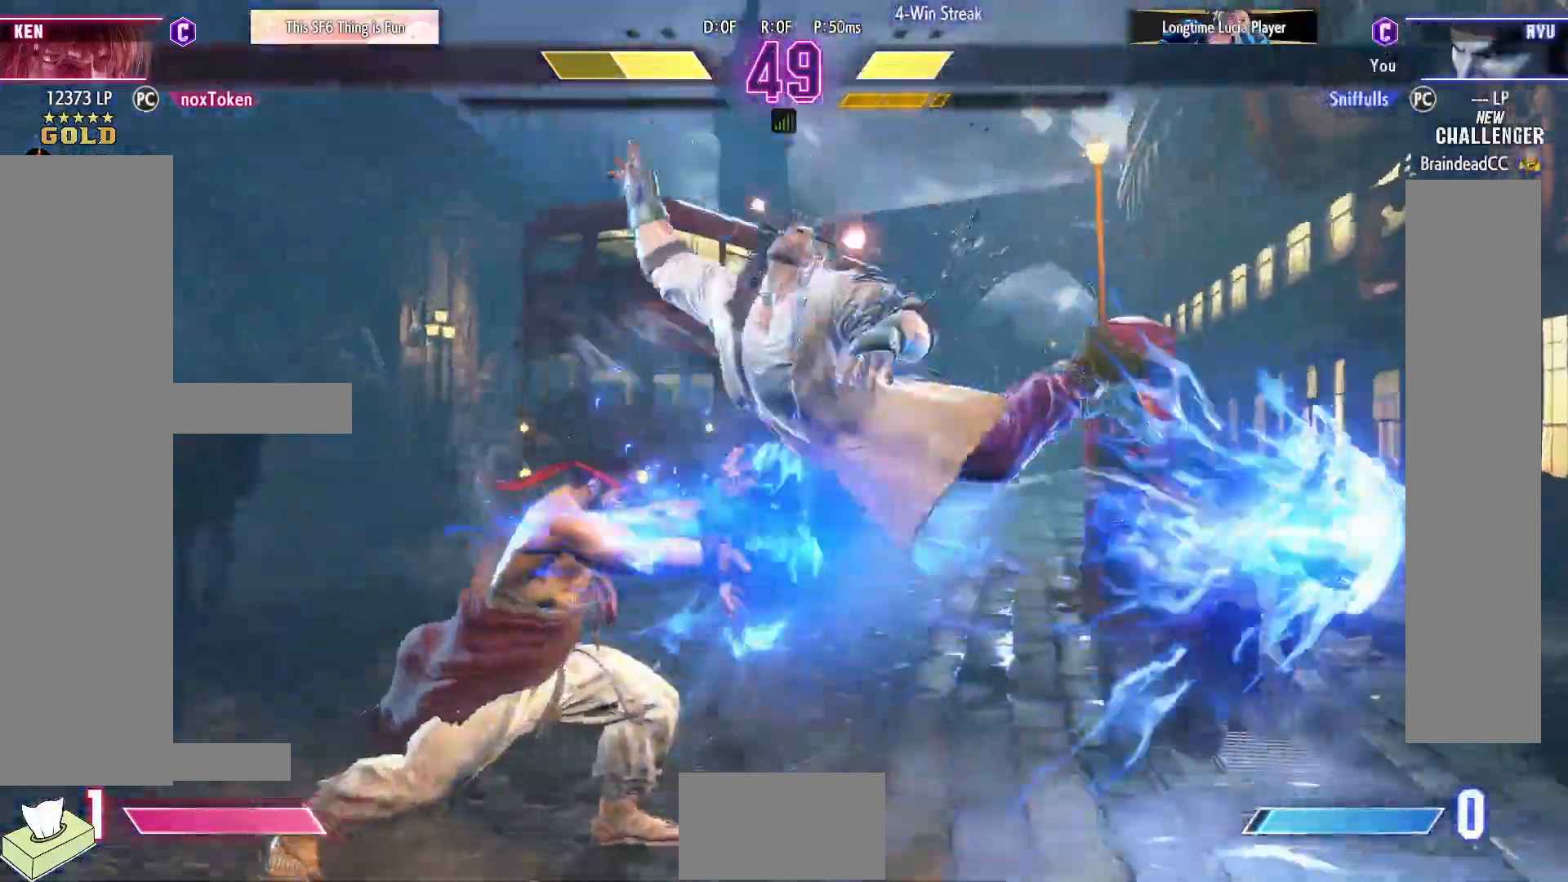
{"buttons": ["DPAD_DOWN", "DPAD_LEFT"], "events": [[250, "DPAD_LEFT", "down"], [267, "DPAD_DOWN", "down"]]}
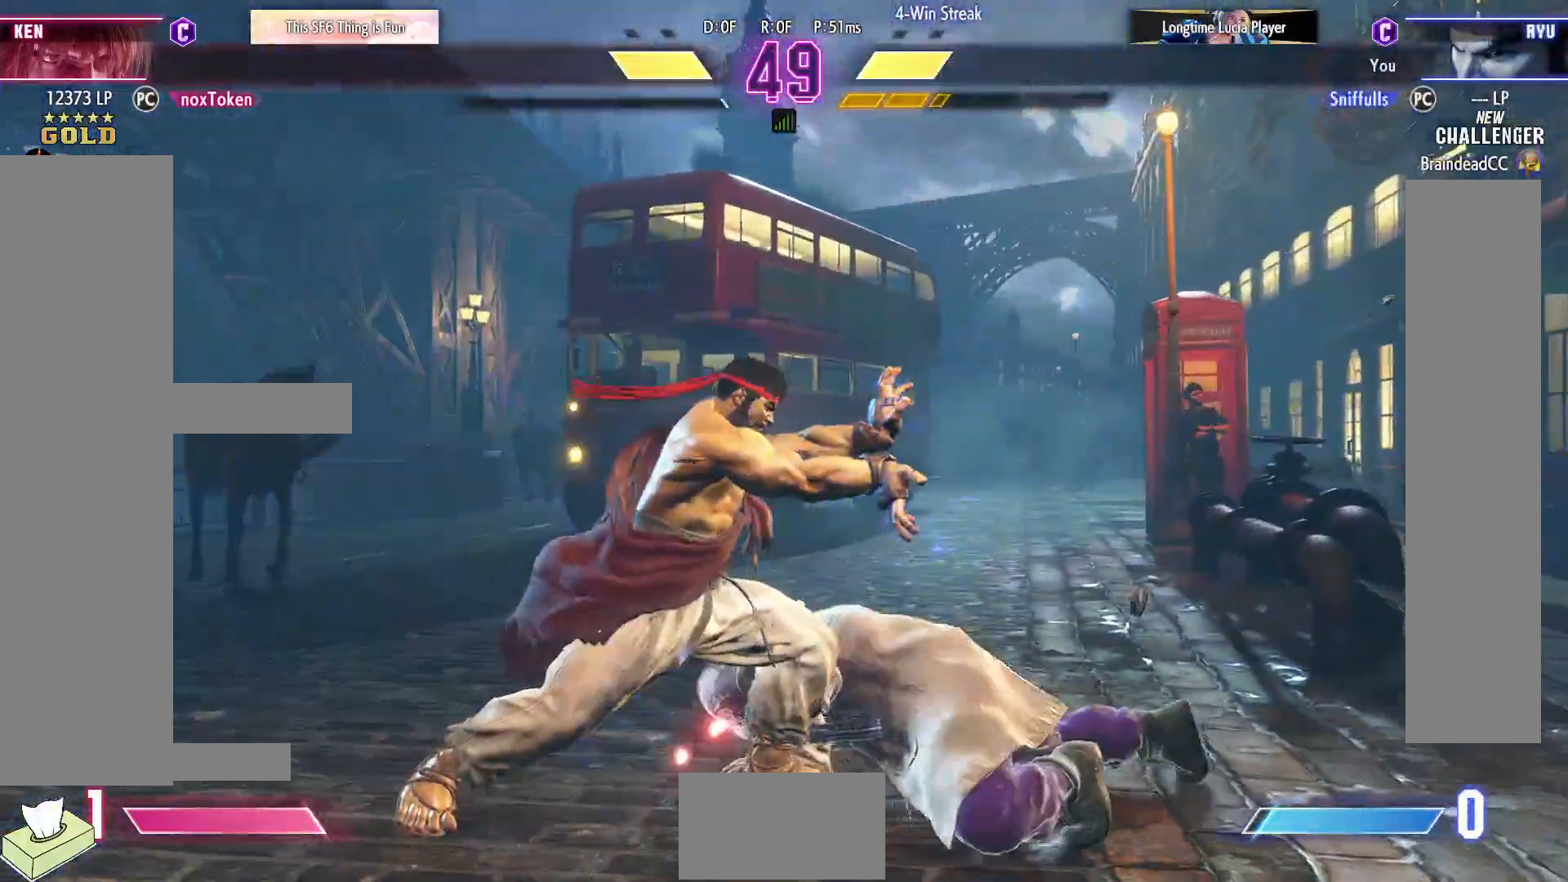
{"buttons": ["DPAD_DOWN", "DPAD_LEFT"], "events": []}
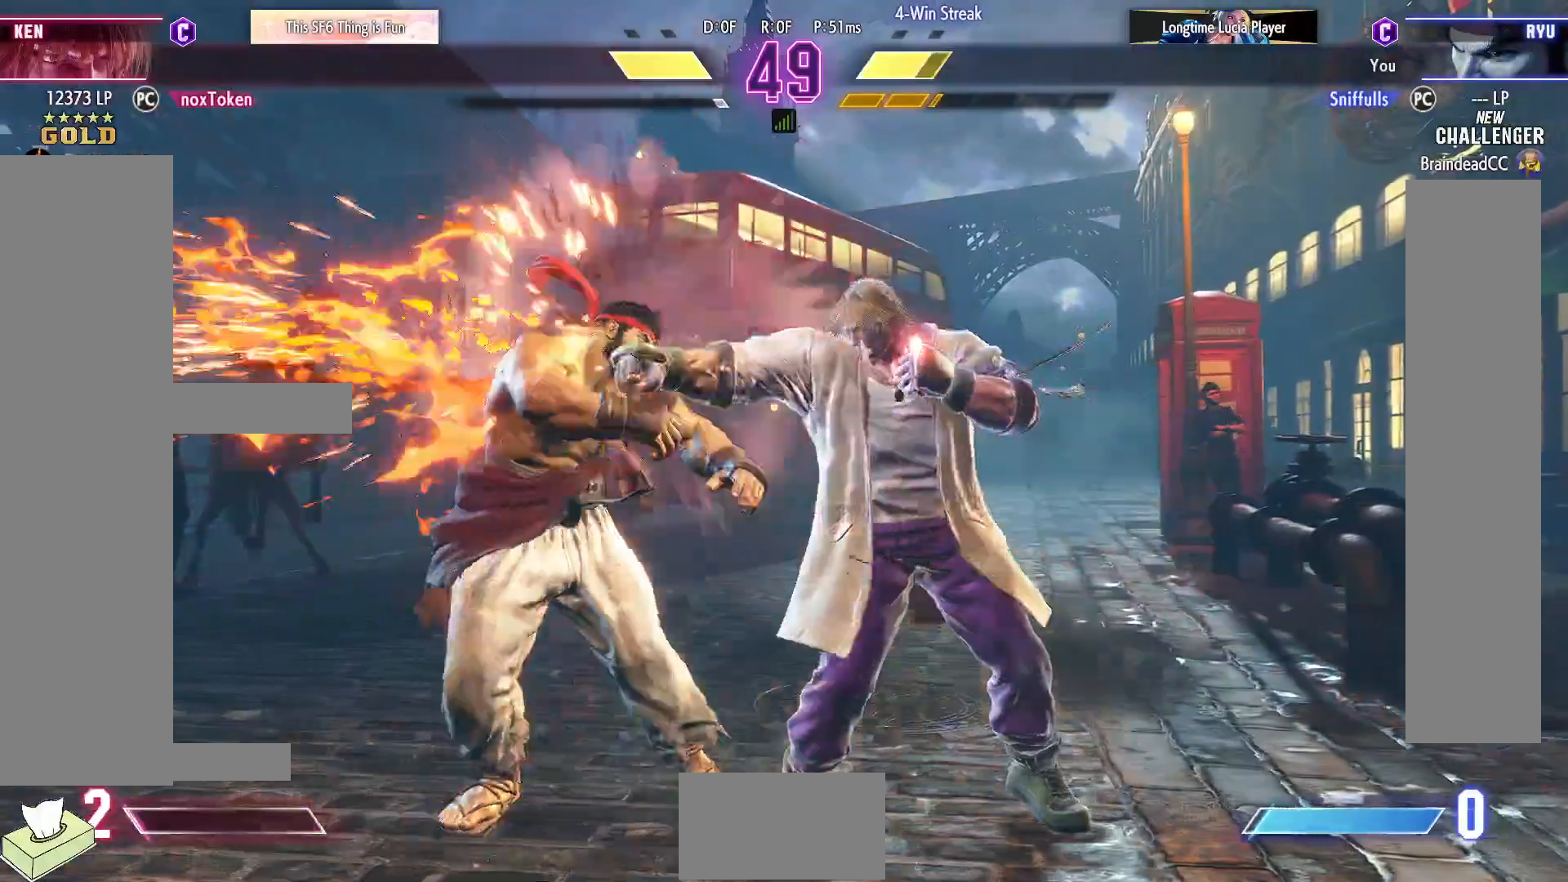
{"buttons": ["DPAD_DOWN", "DPAD_LEFT"], "events": []}
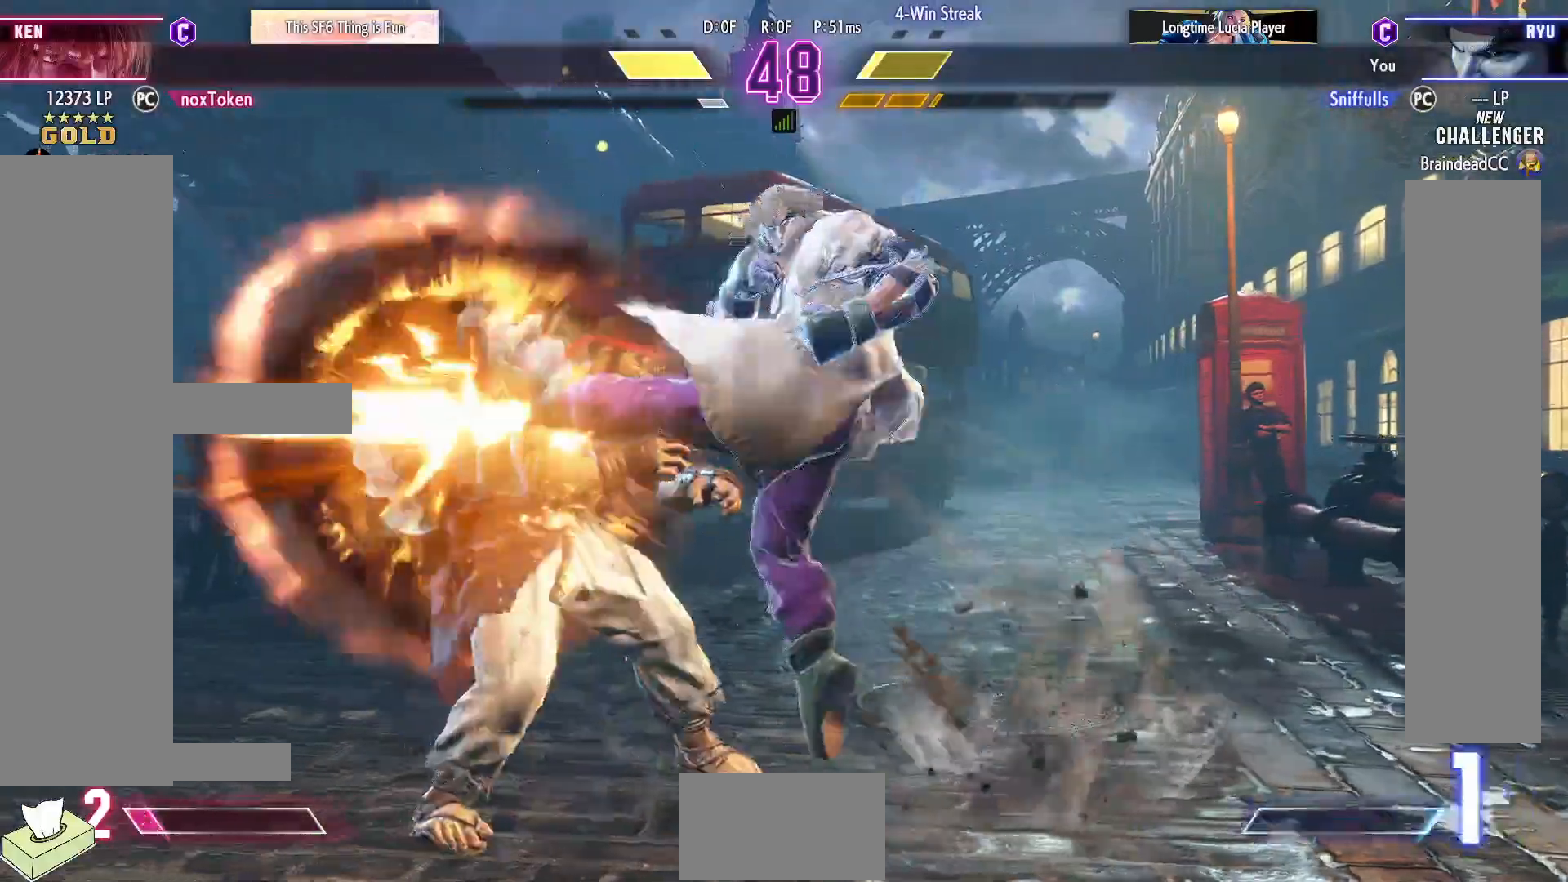
{"buttons": ["DPAD_DOWN", "DPAD_LEFT"], "events": []}
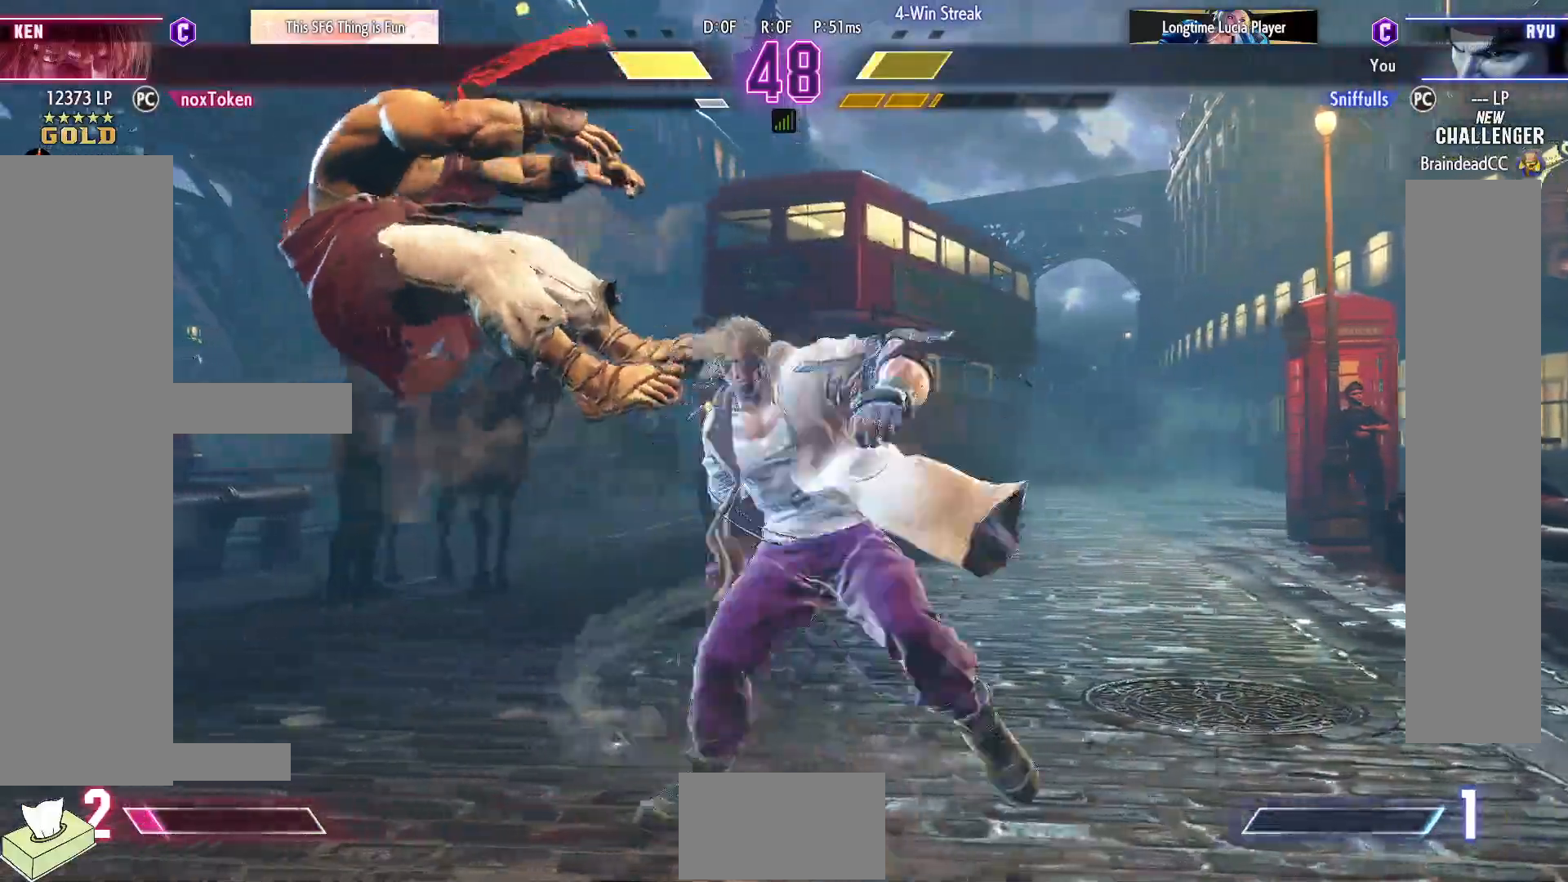
{"buttons": [], "events": [[183, "R1", "down"], [183, "SQUARE", "down"], [183, "TRIANGLE", "down"], [250, "SQUARE", "up"], [250, "TRIANGLE", "up"], [267, "R1", "up"], [317, "DPAD_DOWN", "up"], [367, "DPAD_LEFT", "up"]]}
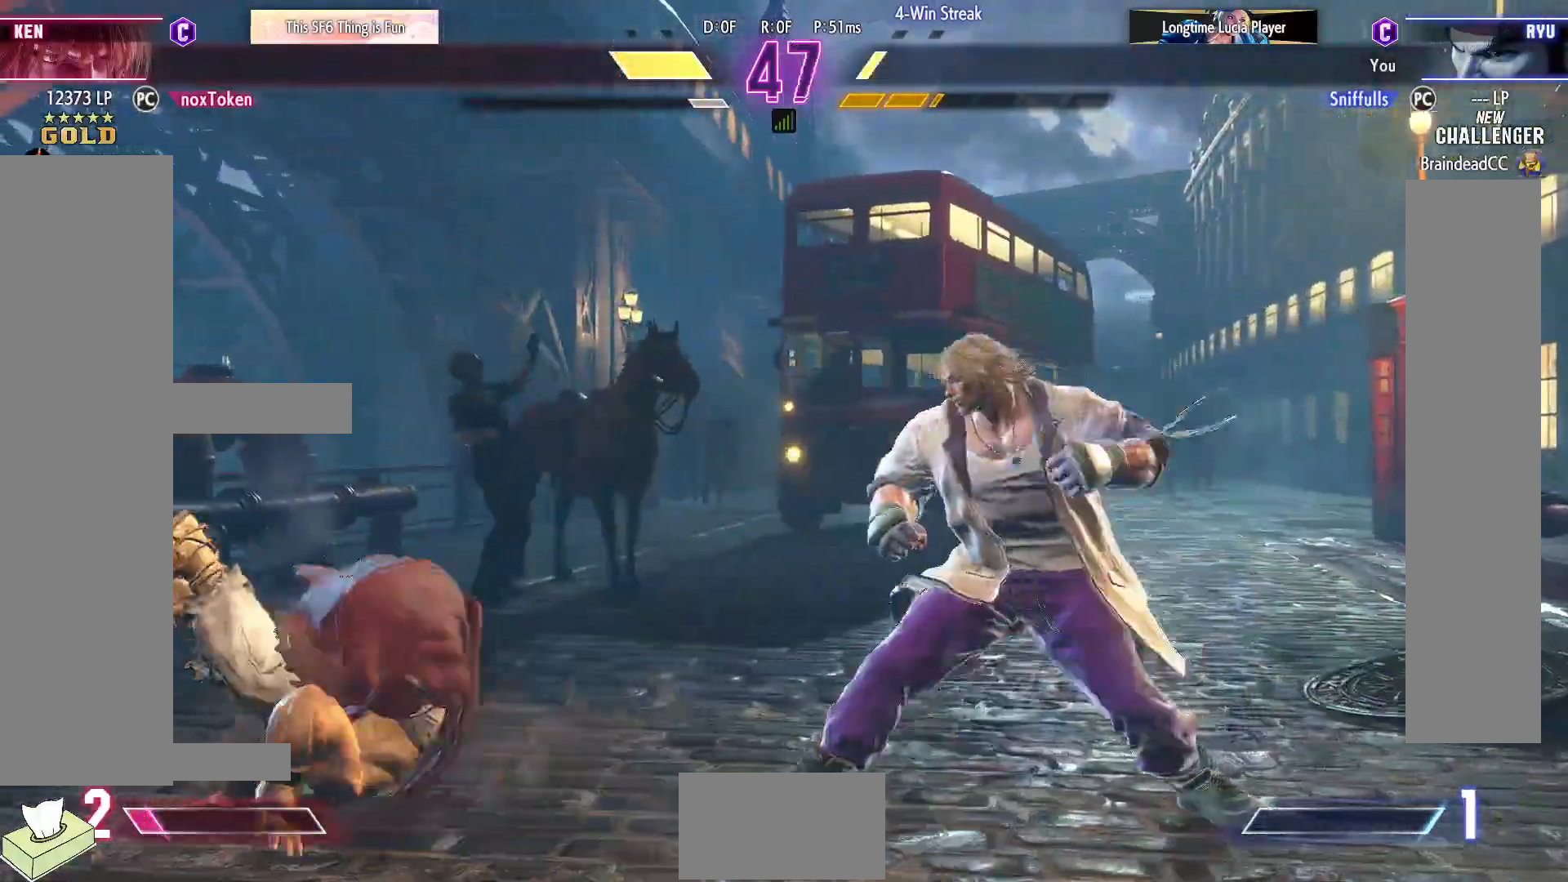
{"buttons": [], "events": [[67, "DPAD_DOWN", "down"], [117, "DPAD_RIGHT", "down"], [167, "DPAD_DOWN", "up"], [233, "DPAD_DOWN", "down"], [233, "DPAD_RIGHT", "up"], [300, "DPAD_RIGHT", "down"], [333, "DPAD_DOWN", "up"], [367, "R1", "down"], [400, "DPAD_RIGHT", "up"], [433, "R1", "up"]]}
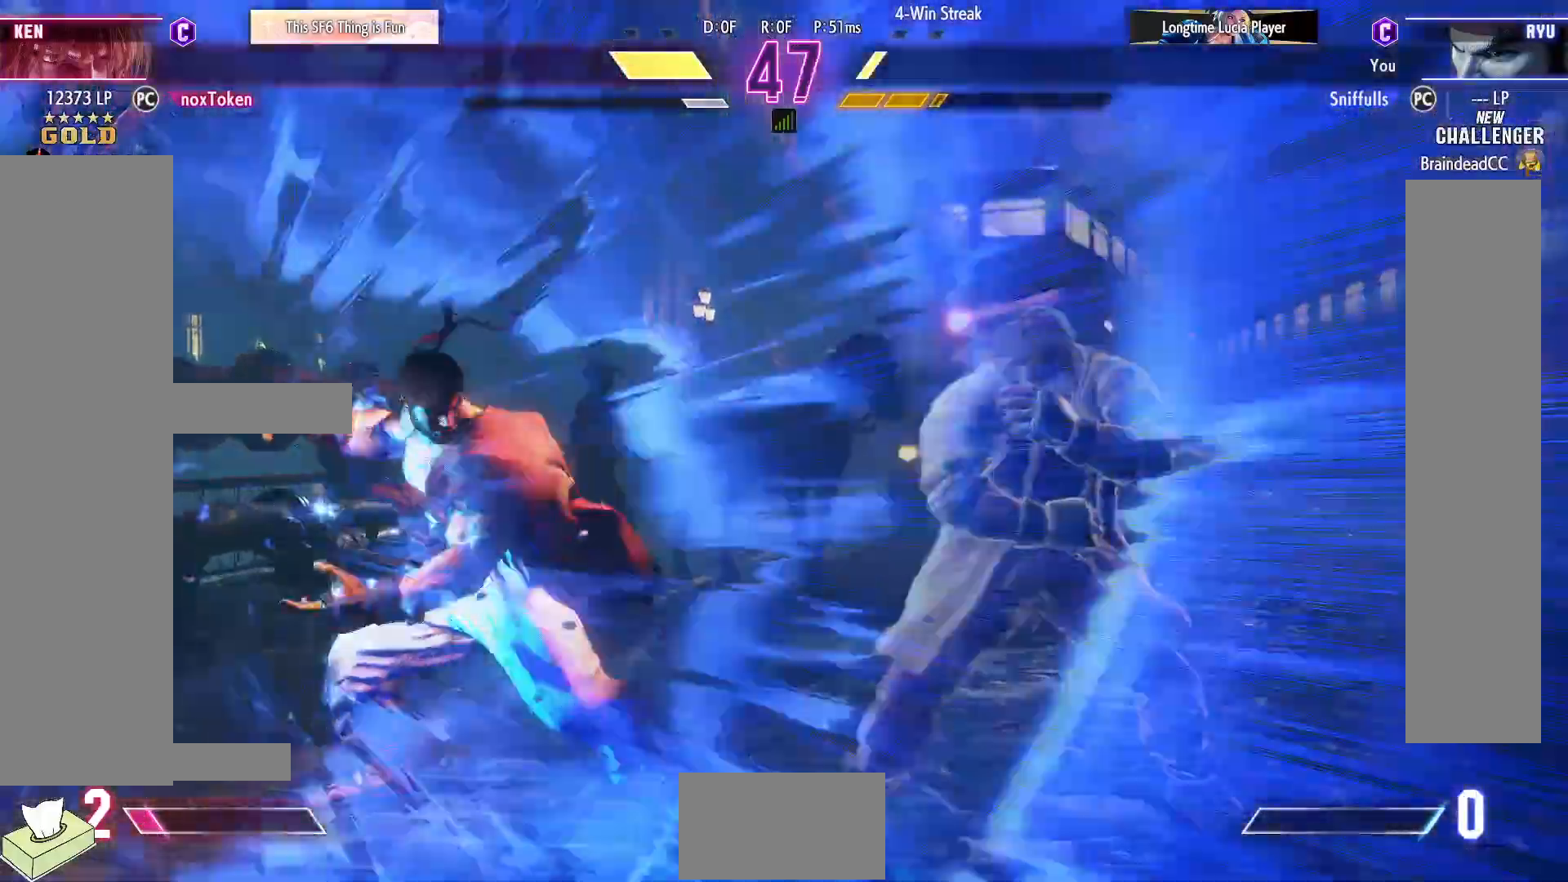
{"buttons": ["DPAD_DOWN", "DPAD_LEFT"], "events": [[467, "DPAD_DOWN", "down"], [483, "DPAD_LEFT", "down"]]}
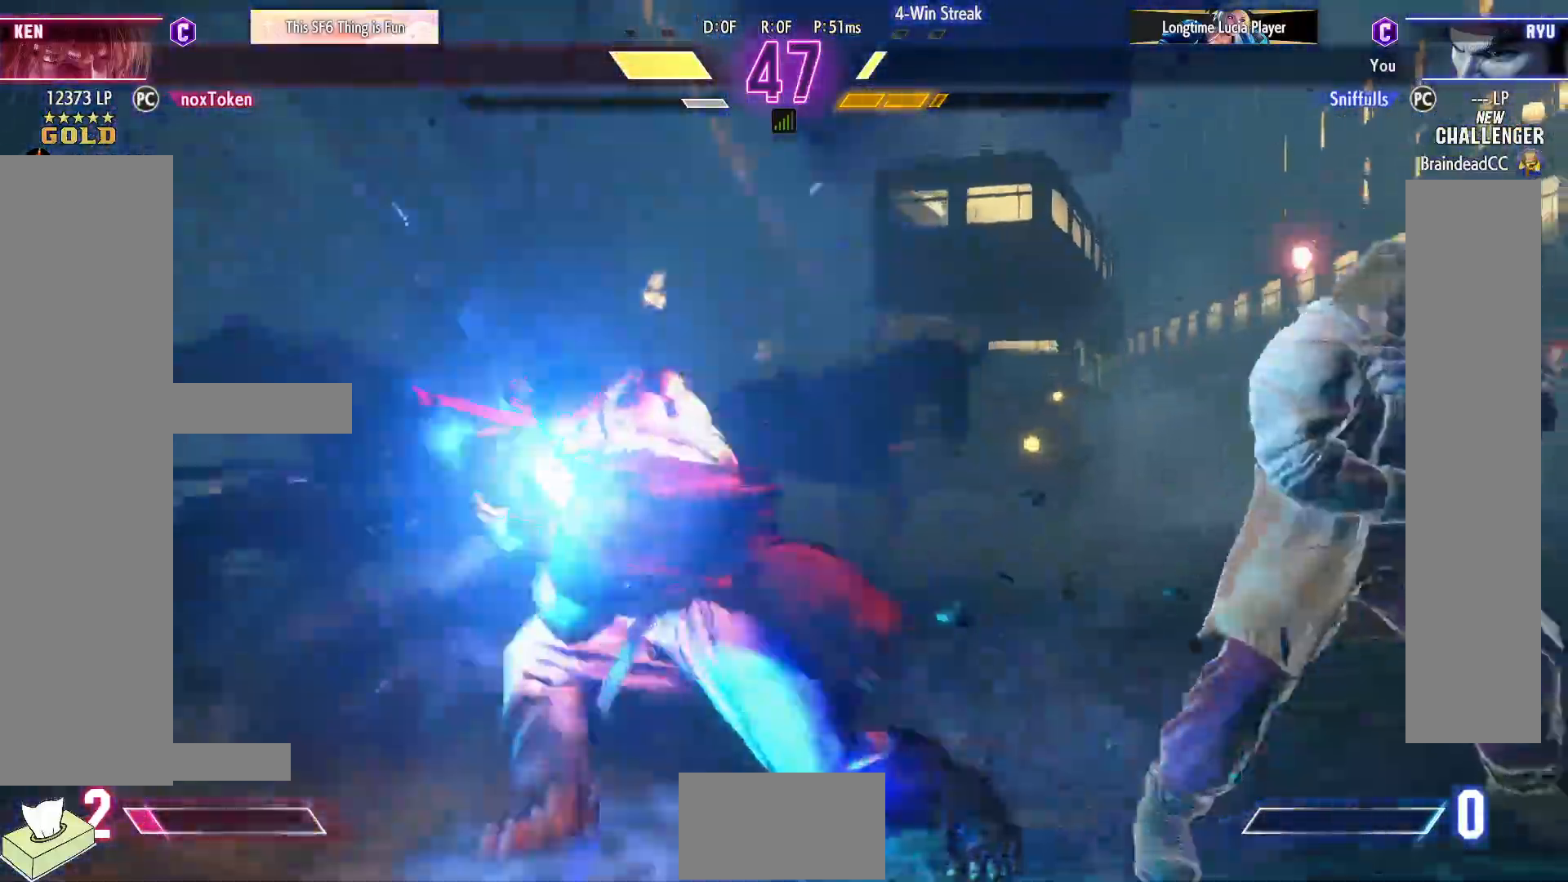
{"buttons": ["DPAD_DOWN", "DPAD_LEFT"], "events": []}
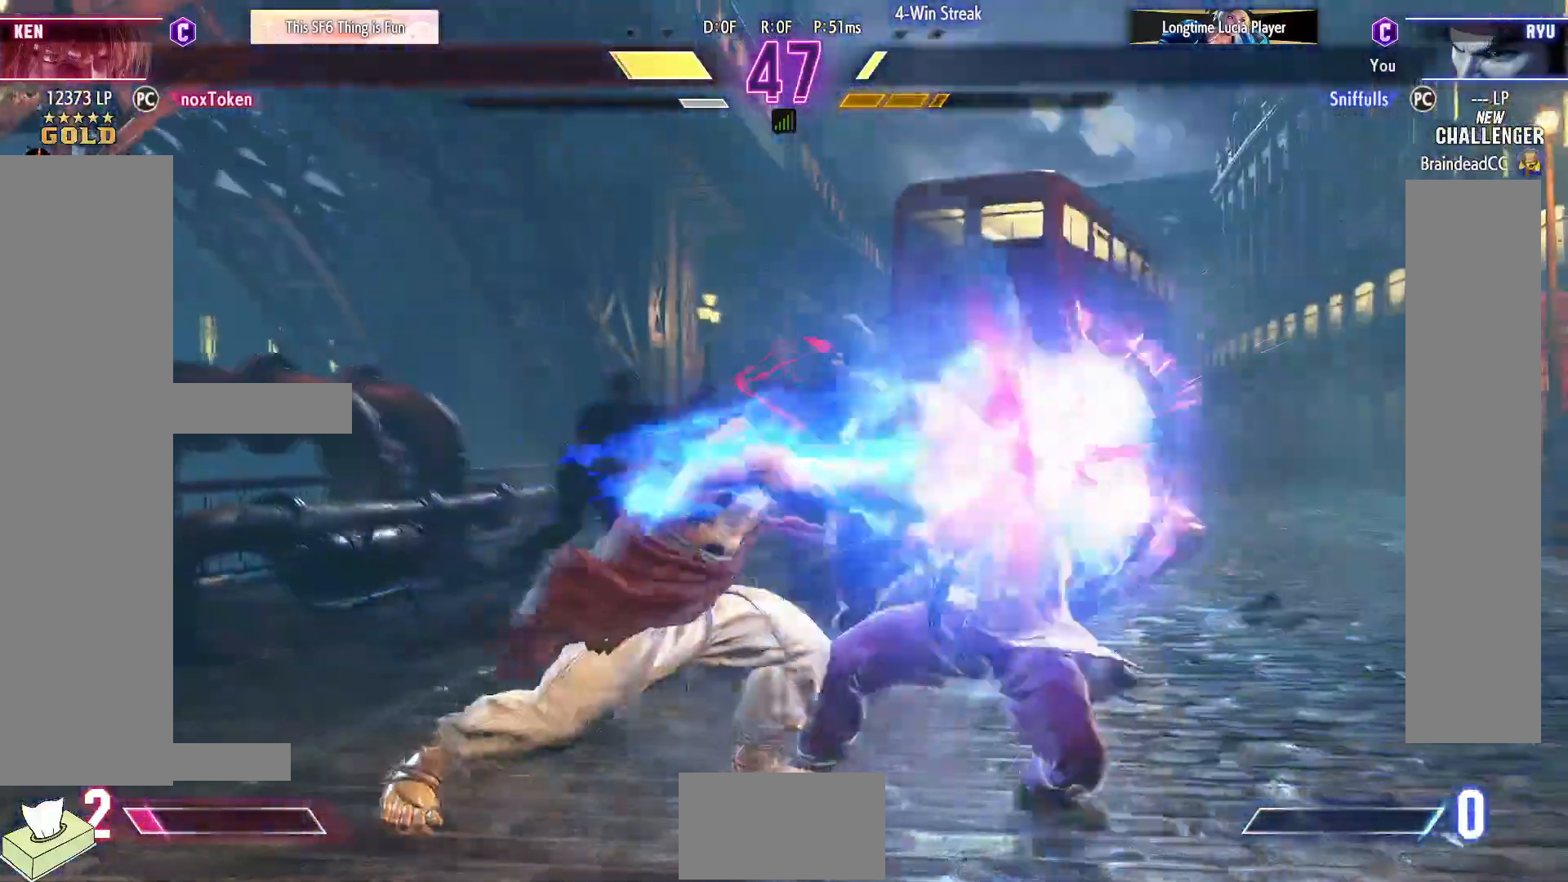
{"buttons": ["DPAD_DOWN", "DPAD_LEFT"], "events": []}
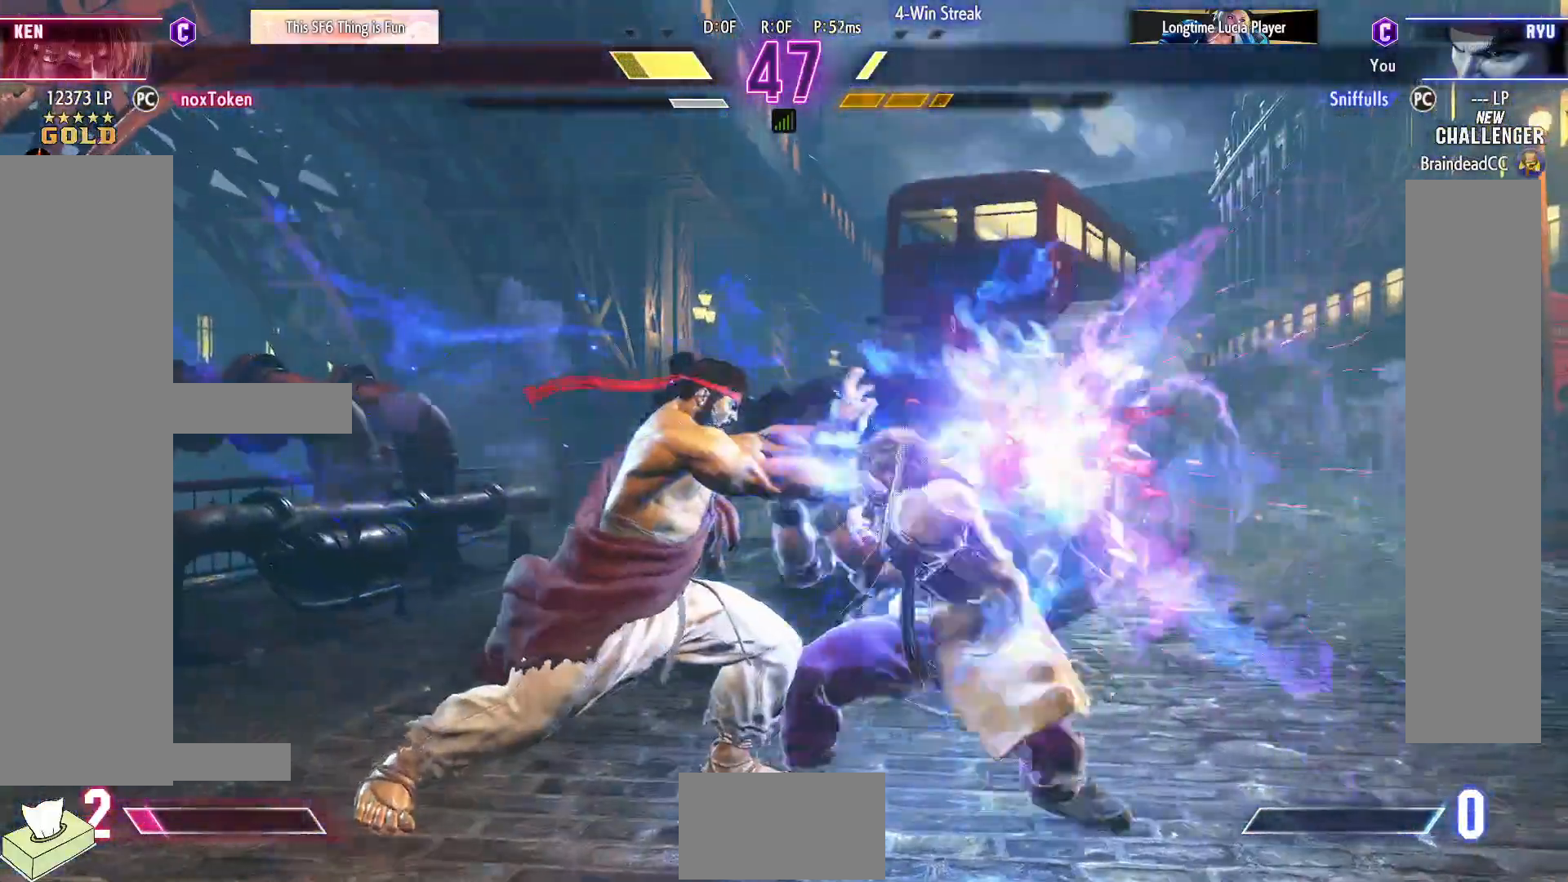
{"buttons": ["DPAD_DOWN", "DPAD_LEFT"], "events": []}
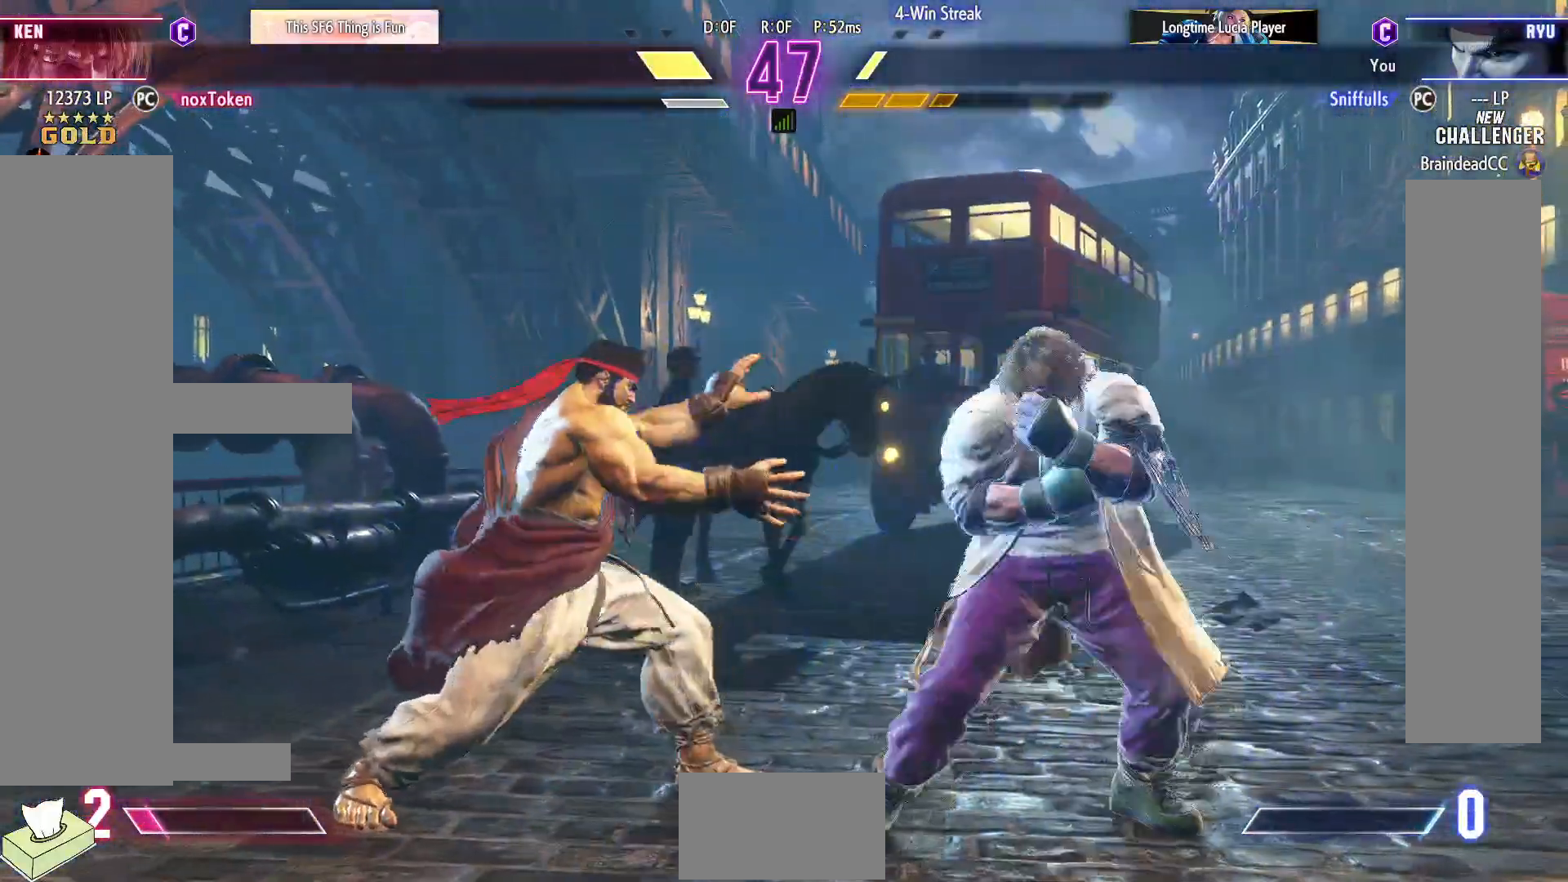
{"buttons": ["DPAD_DOWN", "DPAD_LEFT"], "events": []}
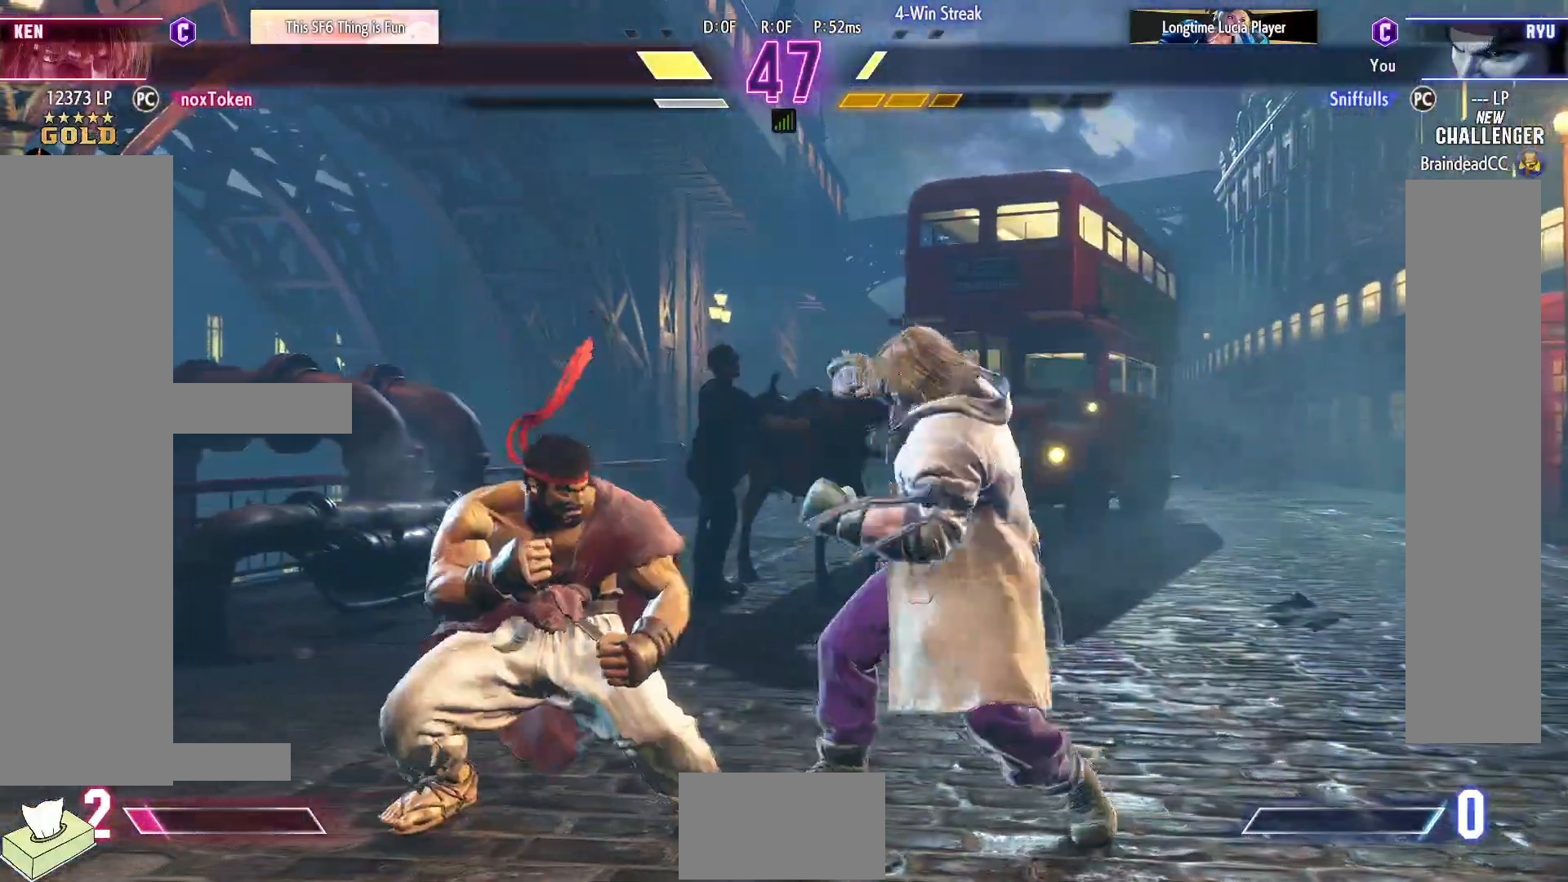
{"buttons": ["CIRCLE", "DPAD_DOWN", "DPAD_LEFT"], "events": [[133, "SQUARE", "down"], [250, "SQUARE", "up"], [483, "CIRCLE", "down"]]}
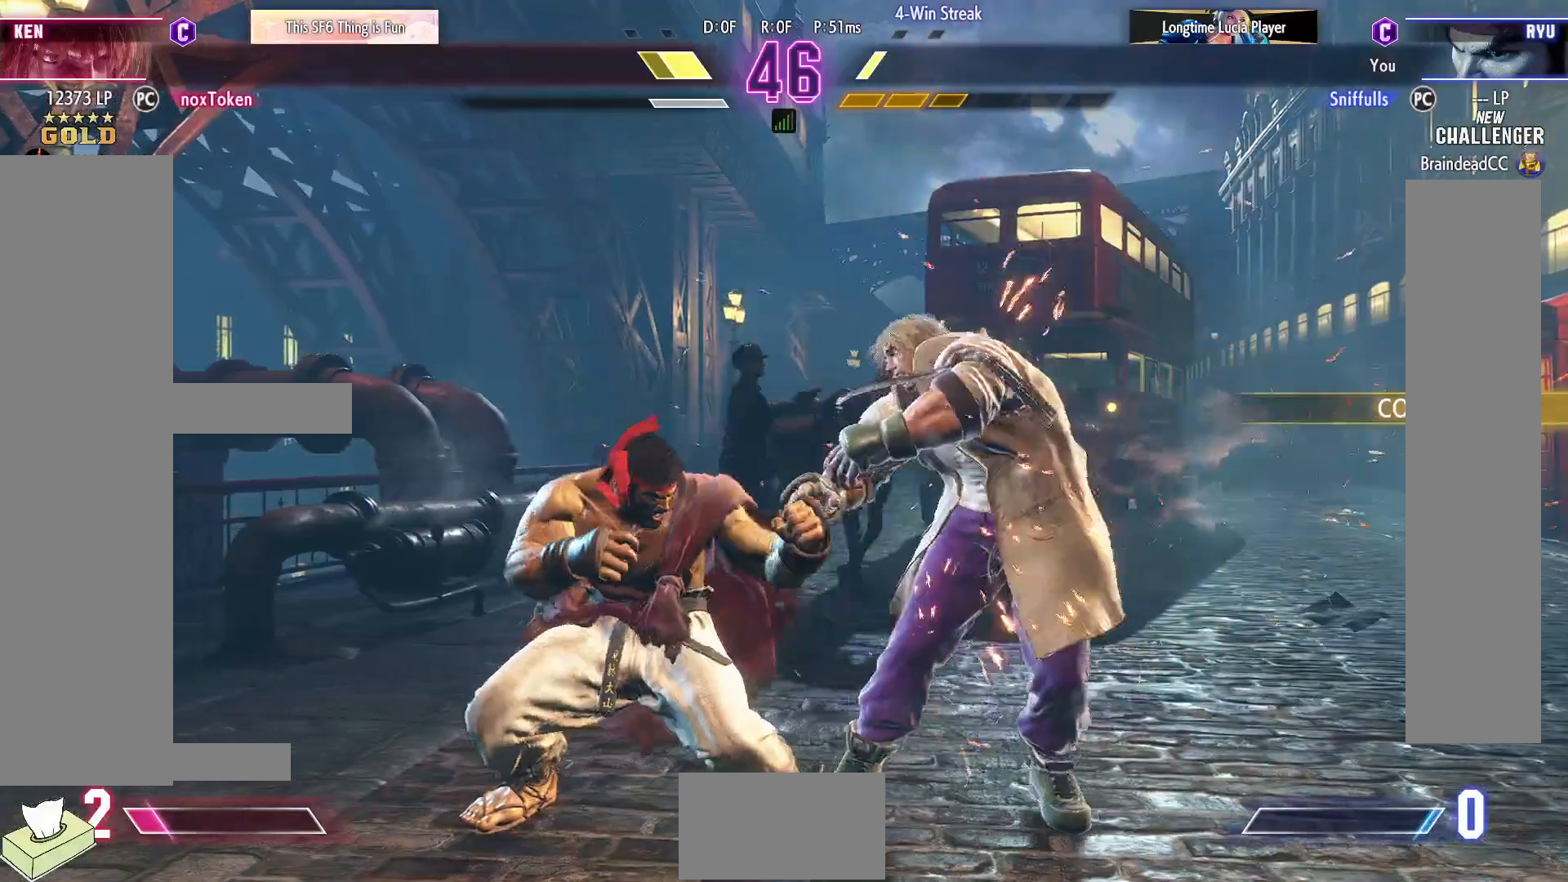
{"buttons": [], "events": [[33, "DPAD_LEFT", "up"], [83, "CIRCLE", "up"], [133, "DPAD_RIGHT", "down"], [167, "DPAD_DOWN", "up"], [217, "TRIANGLE", "down"], [233, "DPAD_RIGHT", "up"], [283, "TRIANGLE", "up"]]}
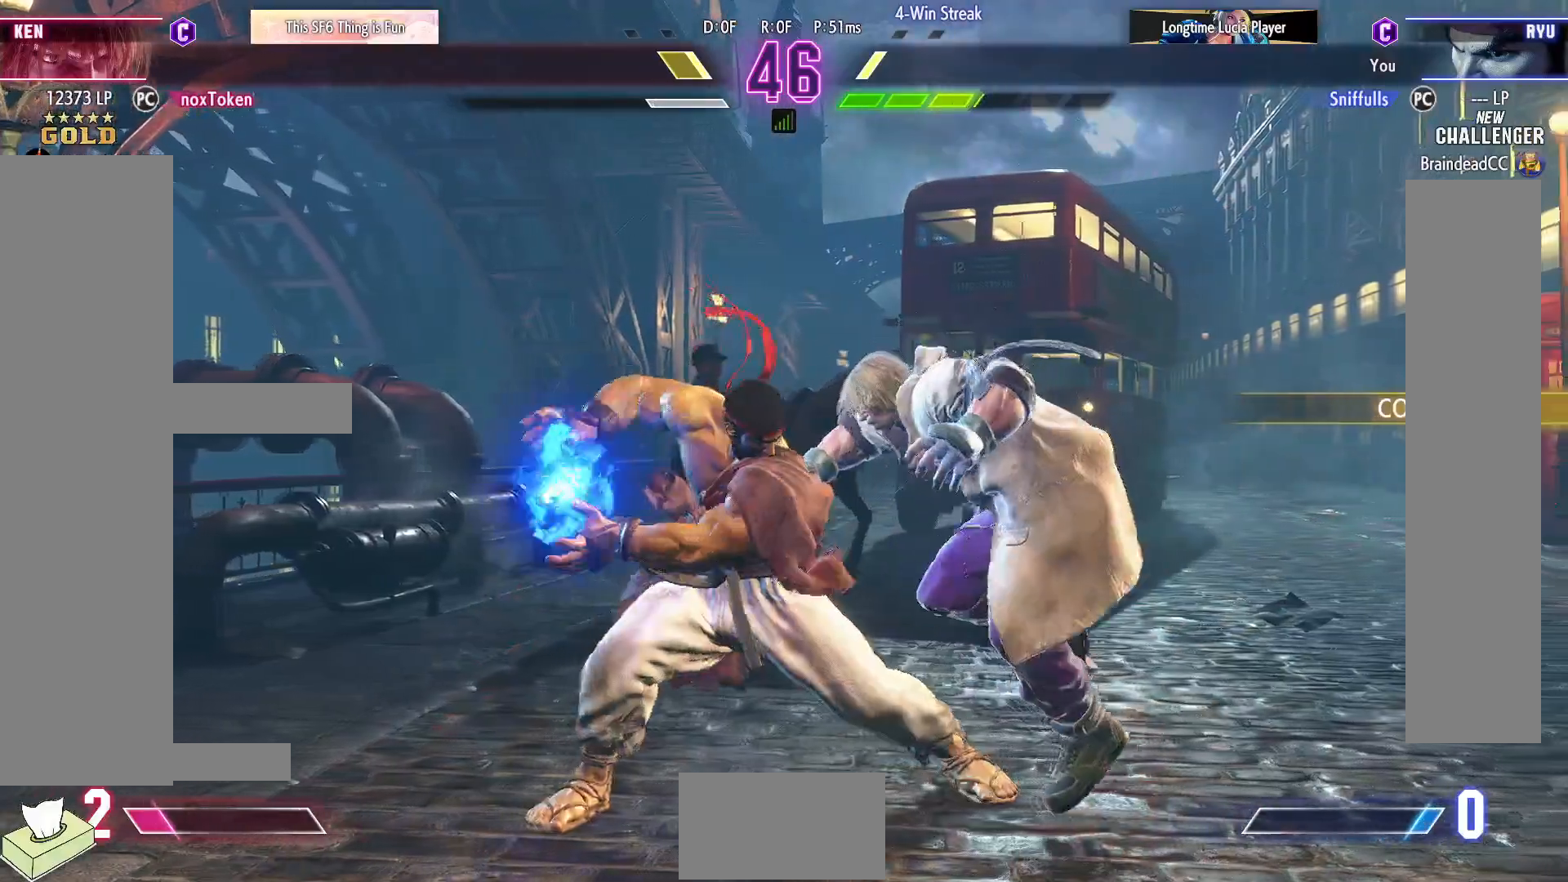
{"buttons": [], "events": [[50, "DPAD_DOWN", "down"], [83, "DPAD_LEFT", "down"], [383, "DPAD_DOWN", "up"], [383, "DPAD_LEFT", "up"]]}